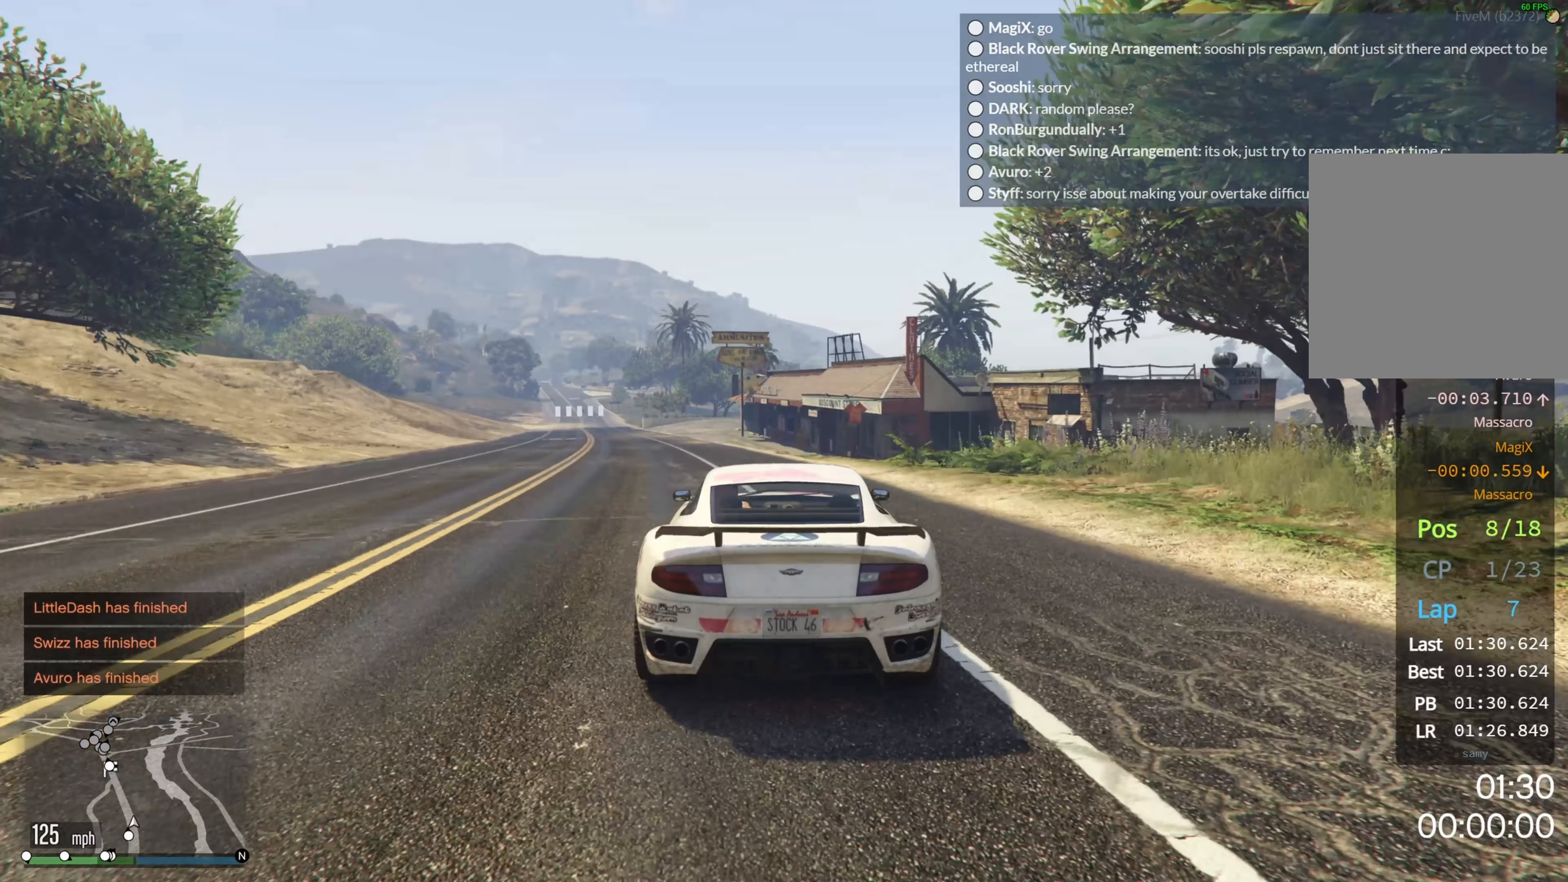
Gameplay with a controller (Xbox layout); each line is a JSON object with the inputs held at the frame after it (dt_ms = milliseconds from this image to that frame). "events" lists button and stick changes between this image and that frame as [ms after this image, input, new state], when the widget could be followed in between.
{"dt_ms": 367, "buttons": ["R2"], "left_stick": "left", "right_stick": "center", "events": [[250, "left_stick", "left"]]}
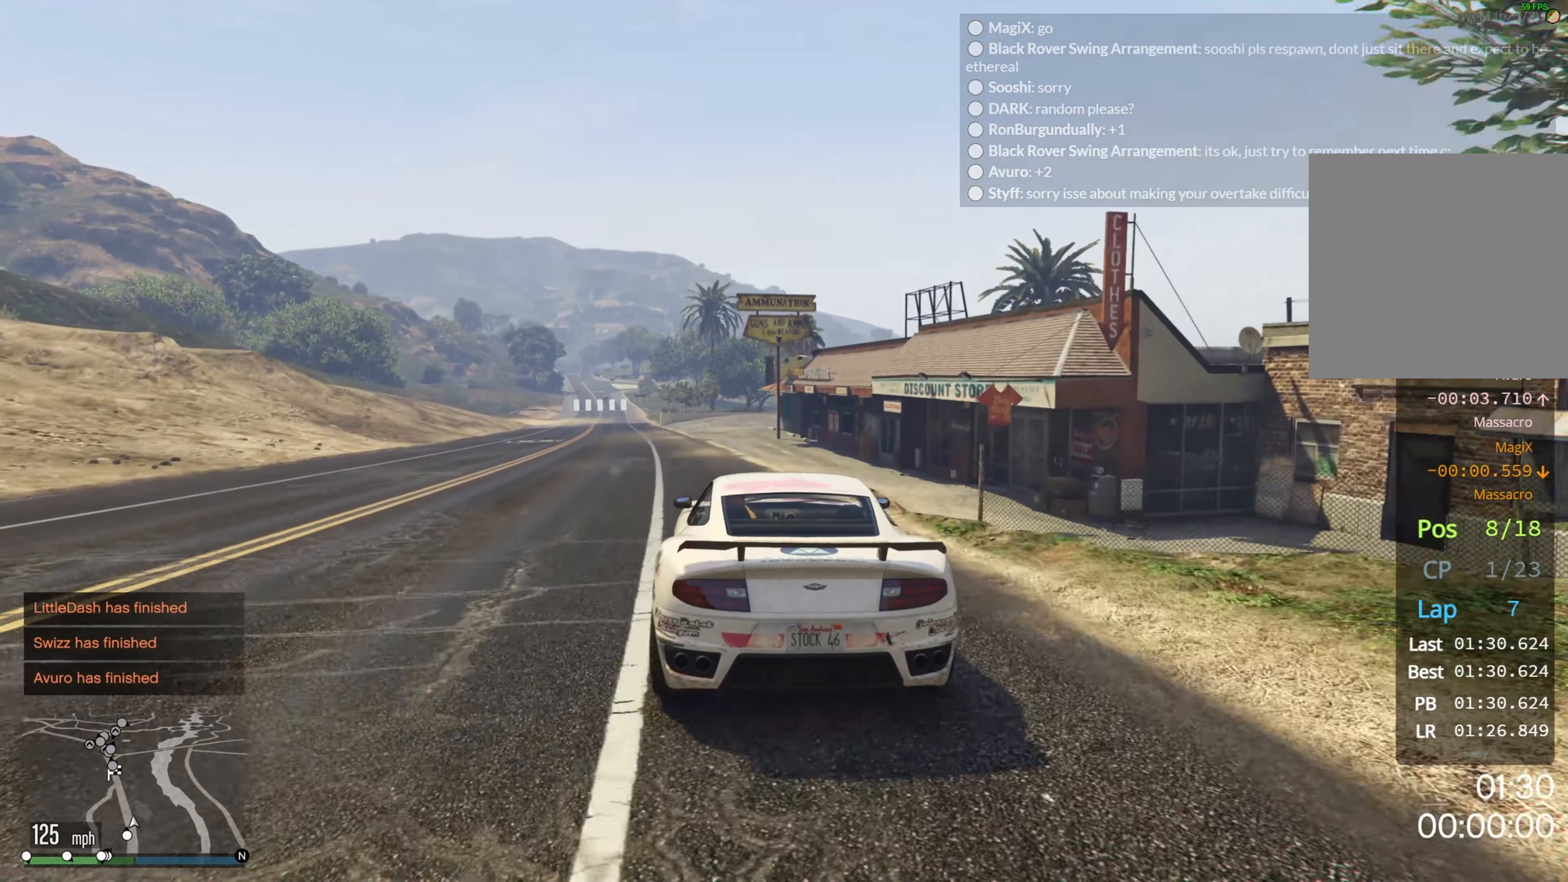
{"dt_ms": 500, "buttons": ["R2"], "left_stick": "right", "right_stick": "center", "events": [[16, "left_stick", "center"], [466, "left_stick", "right"]]}
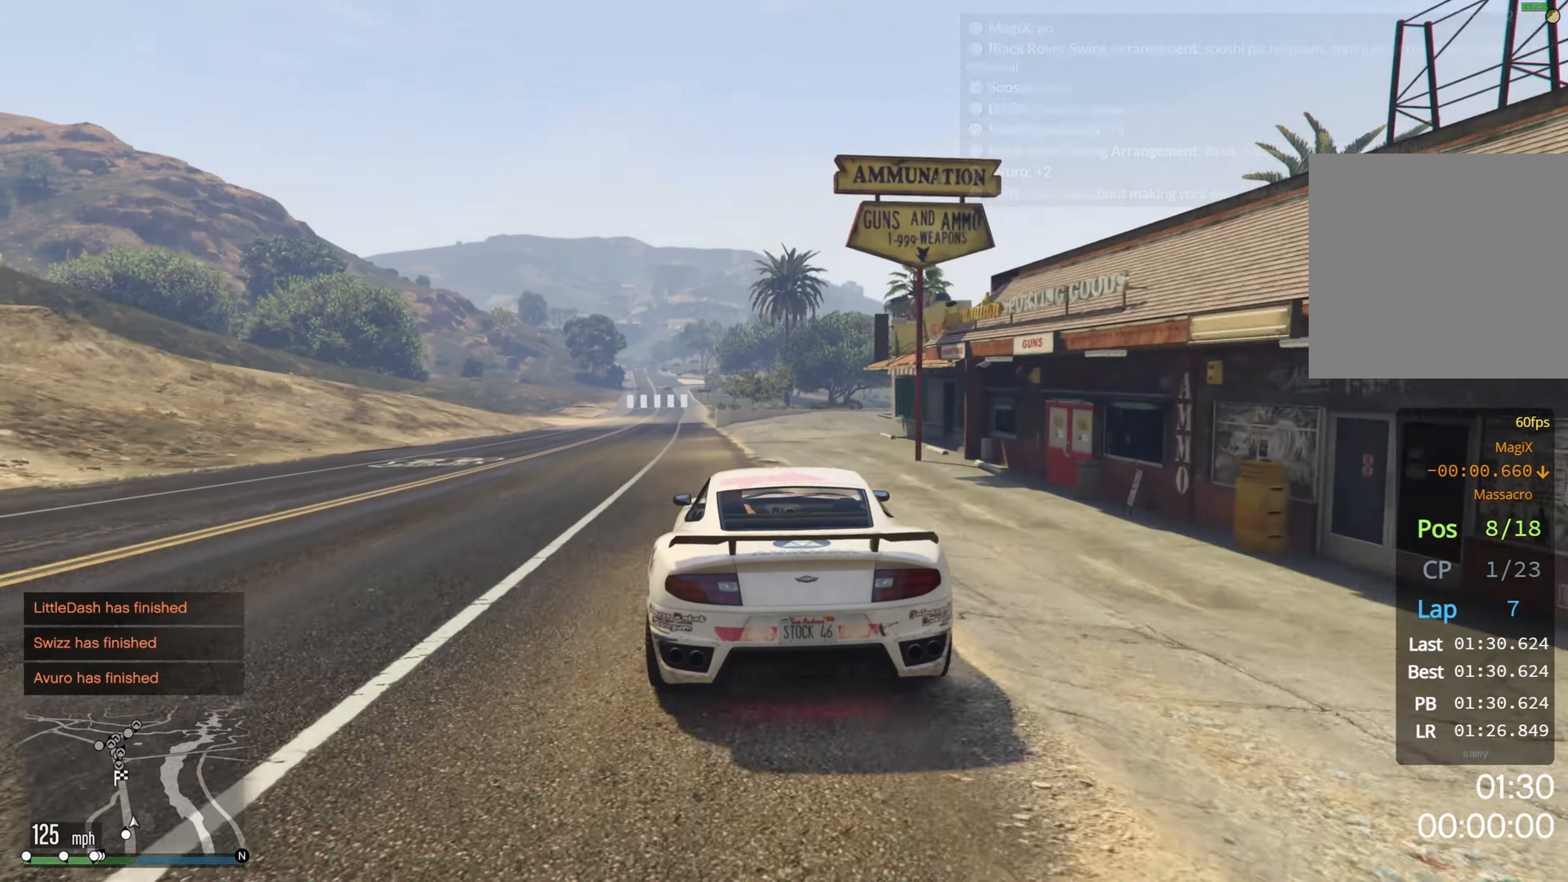
{"dt_ms": 500, "buttons": ["R2"], "left_stick": "center", "right_stick": "center", "events": [[100, "left_stick", "center"], [166, "left_stick", "left"], [450, "left_stick", "center"]]}
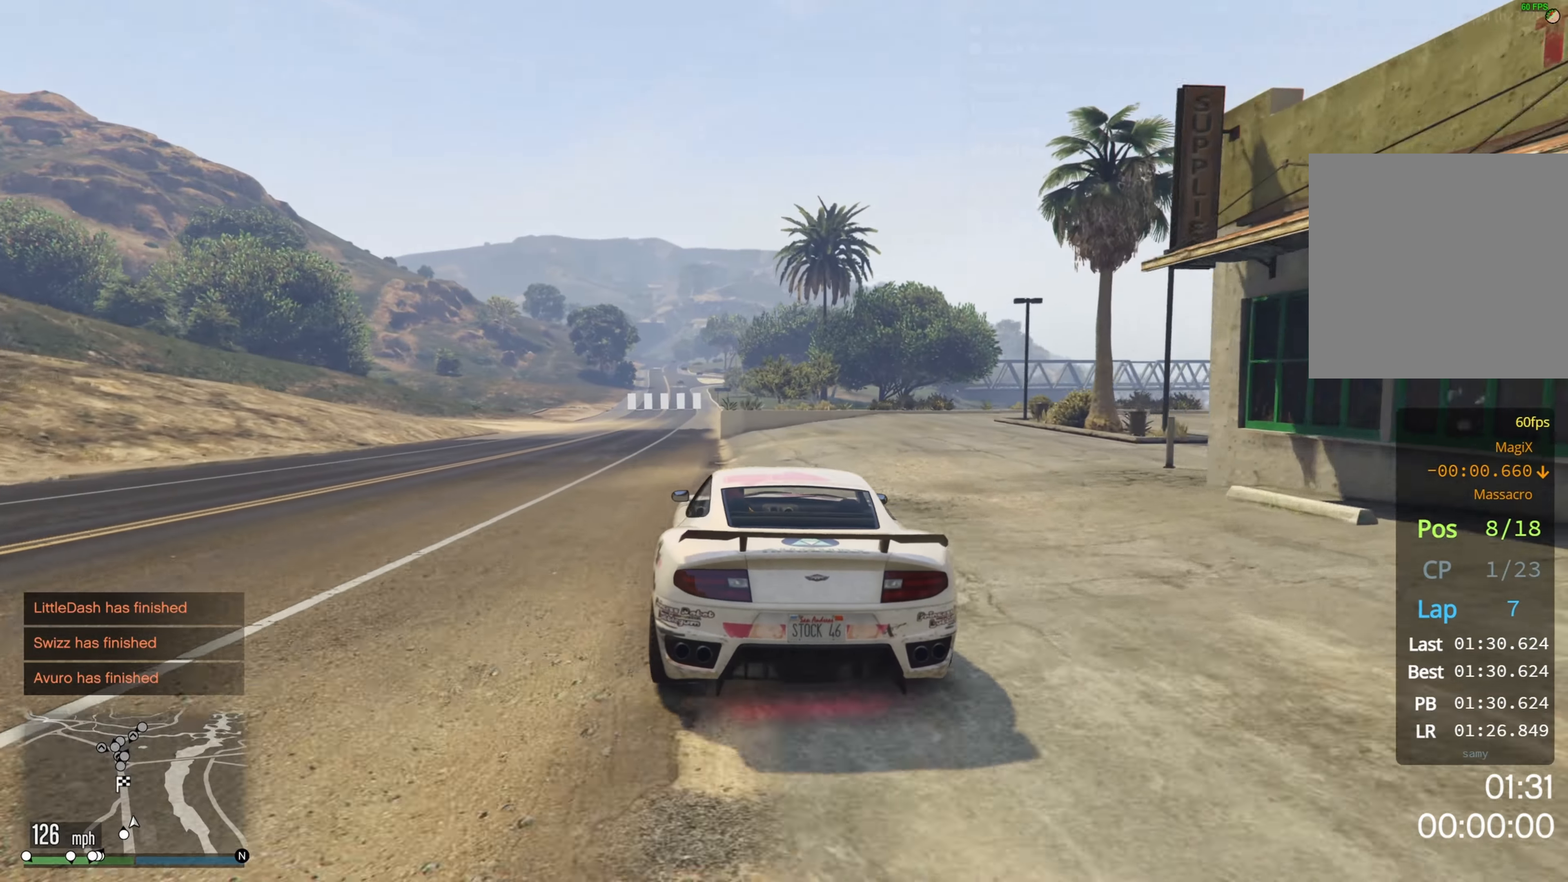
{"dt_ms": 500, "buttons": ["R2"], "left_stick": "center", "right_stick": "center", "events": [[50, "left_stick", "left"], [183, "left_stick", "center"]]}
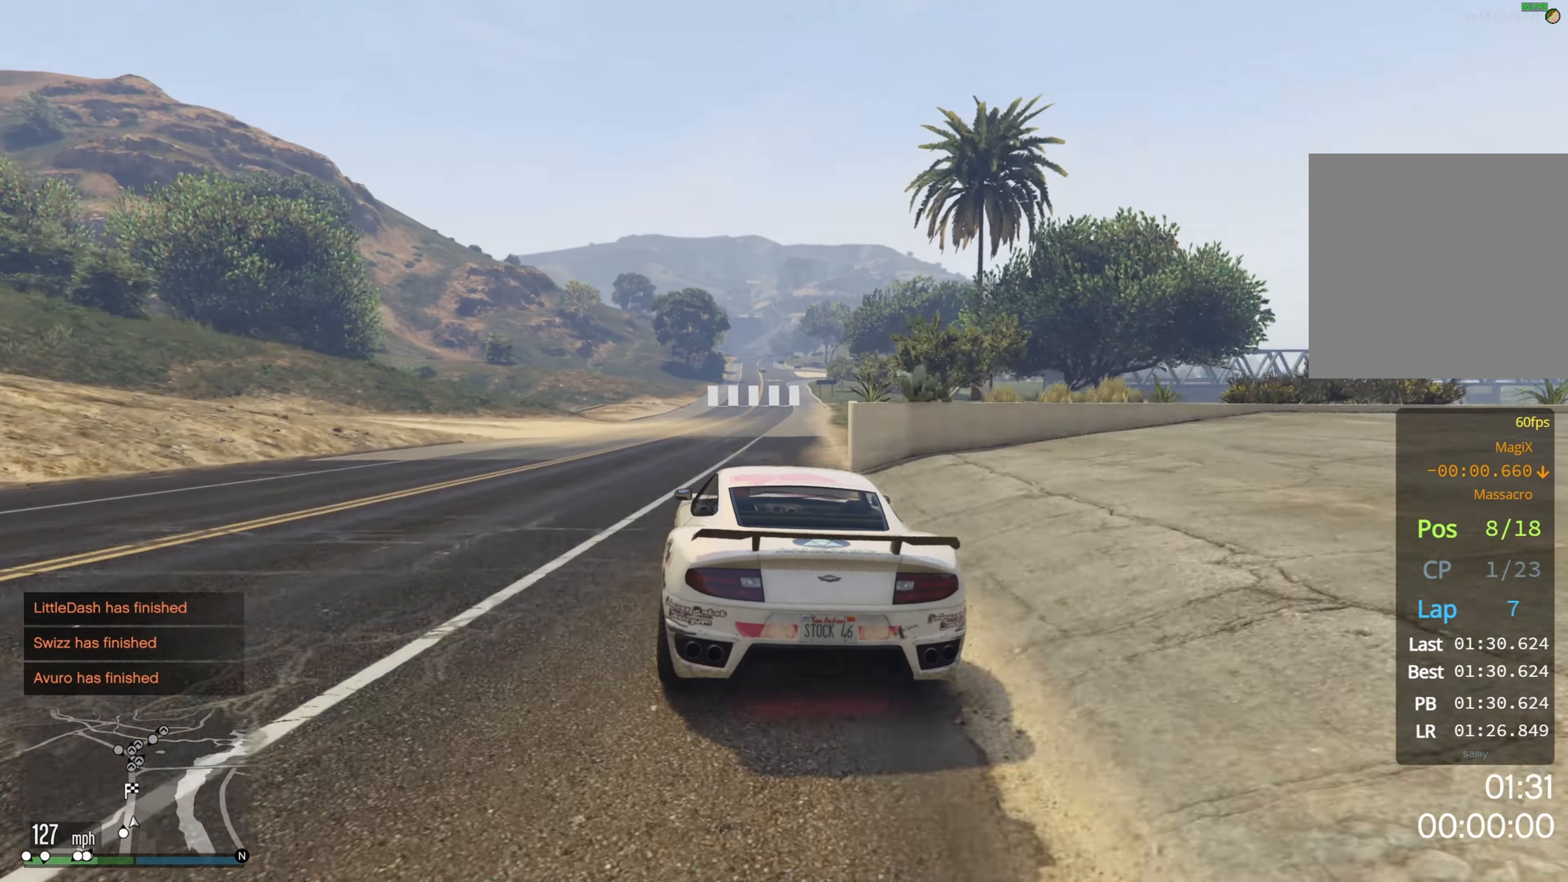
{"dt_ms": 500, "buttons": ["R2"], "left_stick": "center", "right_stick": "center", "events": [[33, "left_stick", "right"], [133, "left_stick", "center"]]}
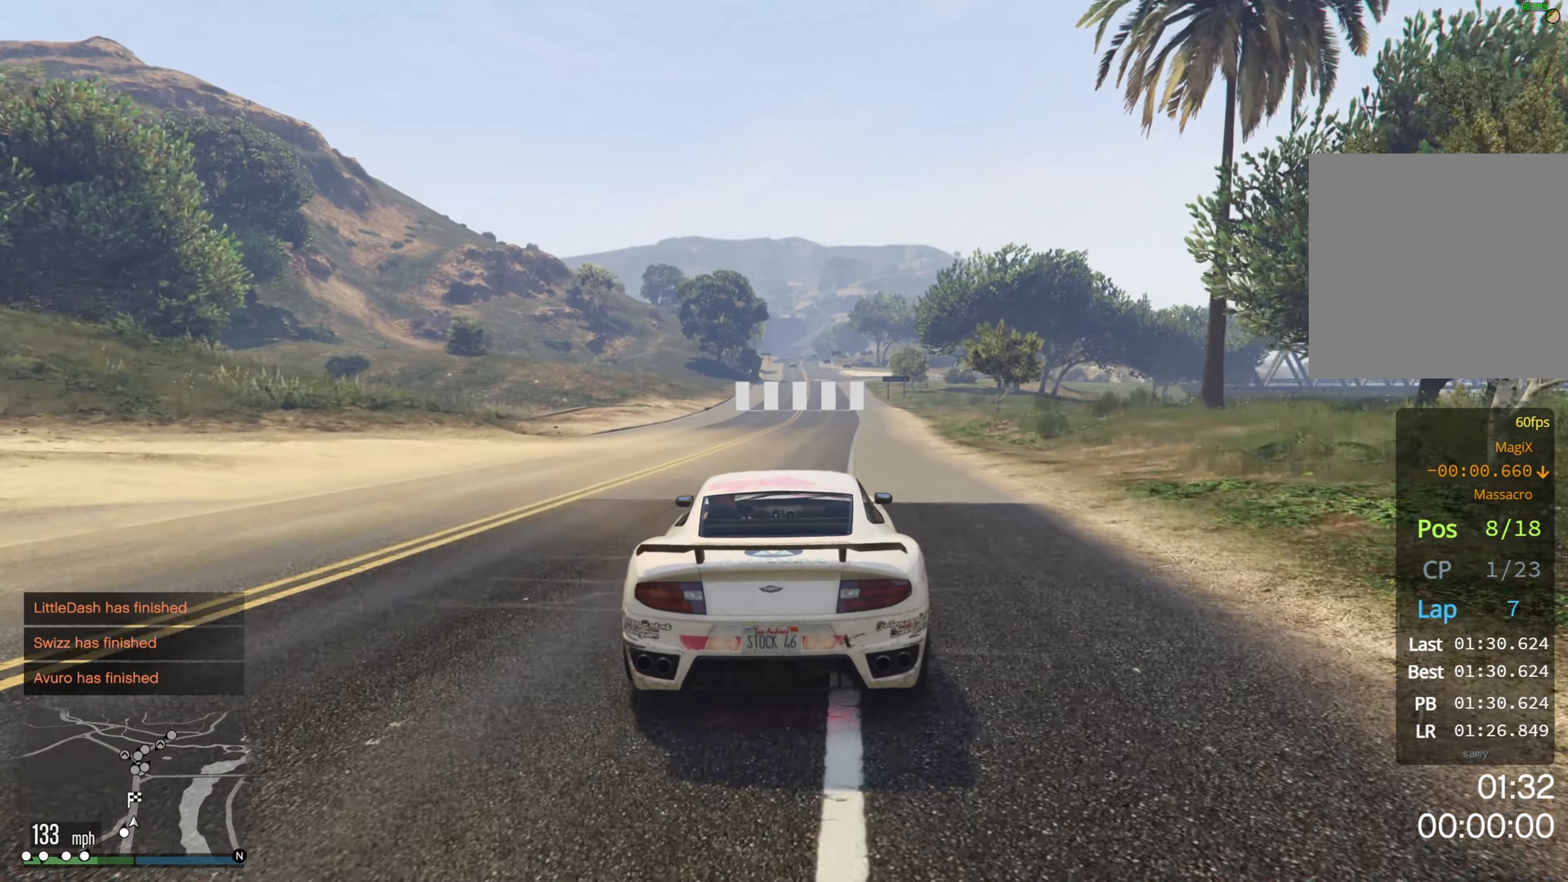
{"dt_ms": 500, "buttons": ["R2"], "left_stick": "center", "right_stick": "center", "events": [[333, "left_stick", "right"], [416, "left_stick", "center"]]}
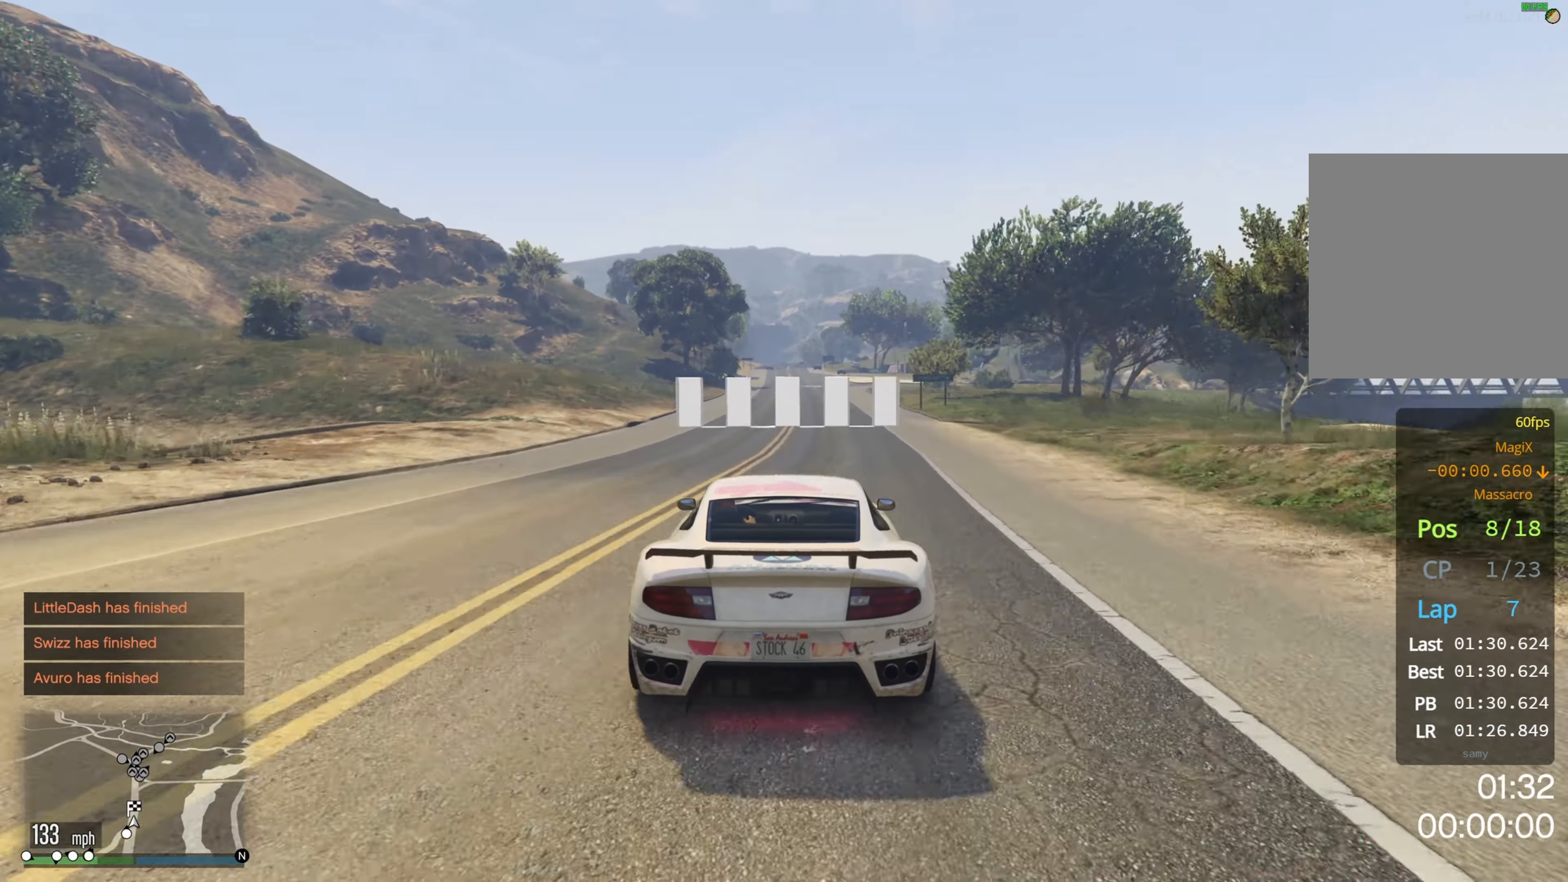
{"dt_ms": 500, "buttons": ["R2"], "left_stick": "center", "right_stick": "center", "events": []}
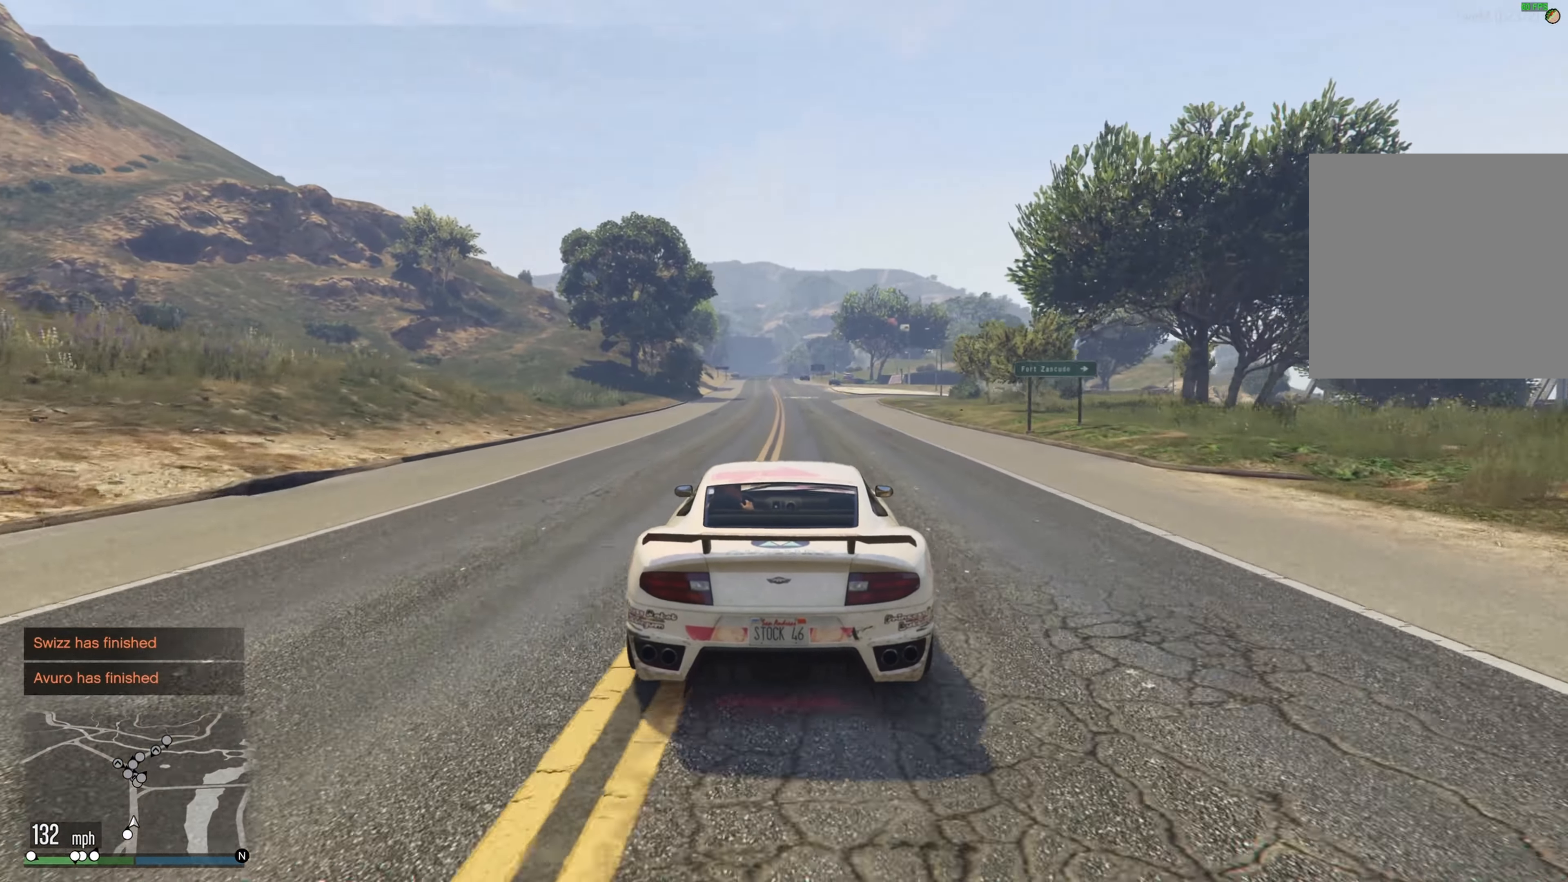
{"dt_ms": 500, "buttons": ["L2"], "left_stick": "right", "right_stick": "center", "events": [[450, "L2", "down"], [450, "left_stick", "right"], [466, "R2", "up"]]}
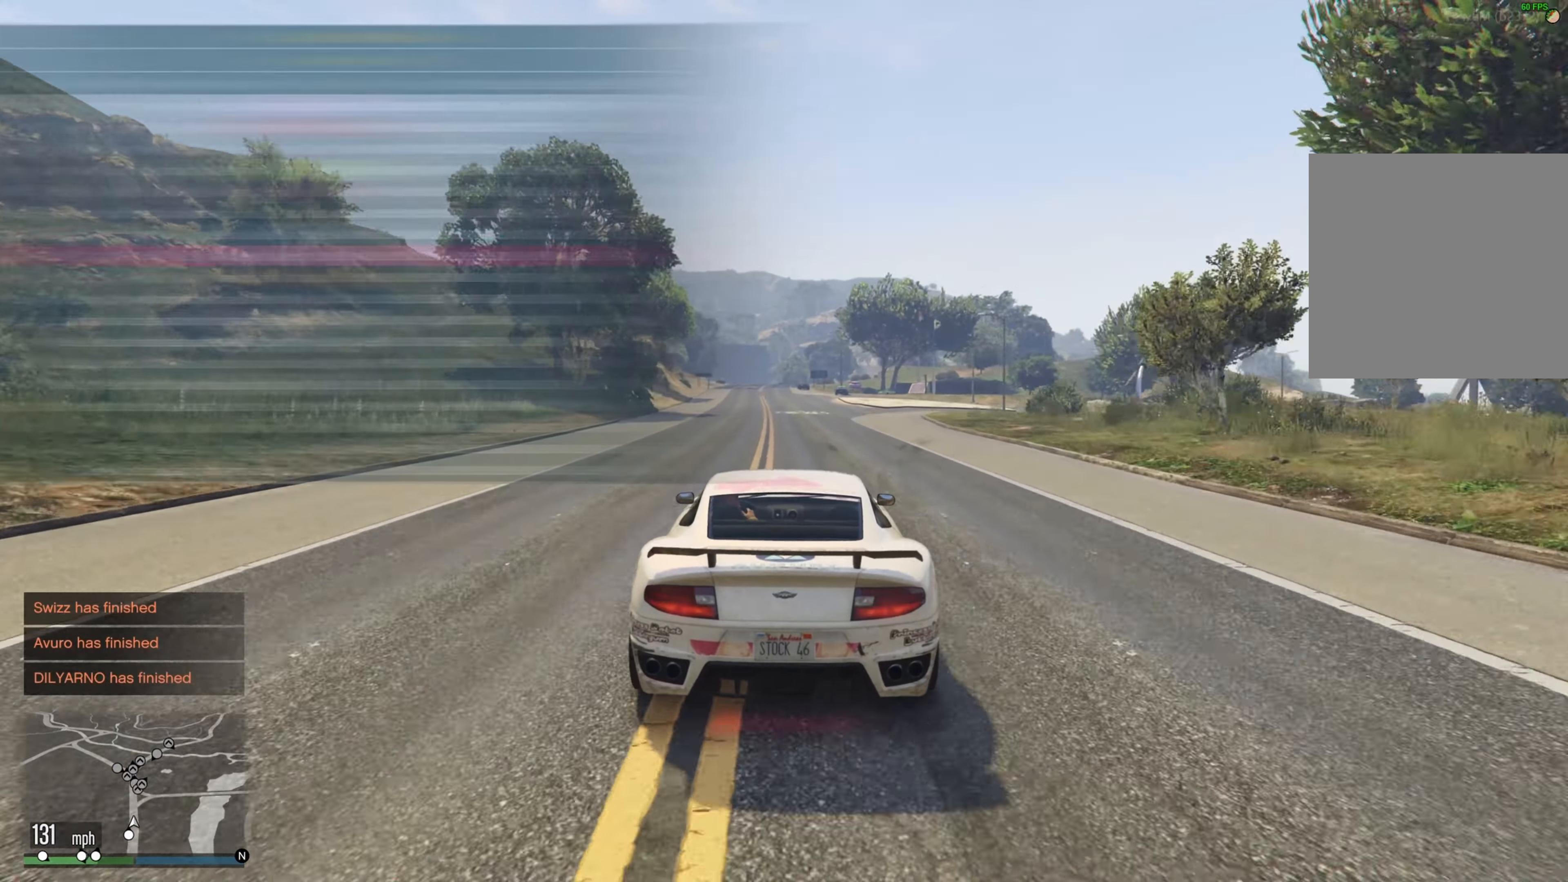
{"dt_ms": 500, "buttons": ["L2", "R1"], "left_stick": "right", "right_stick": "center", "events": [[316, "R1", "down"]]}
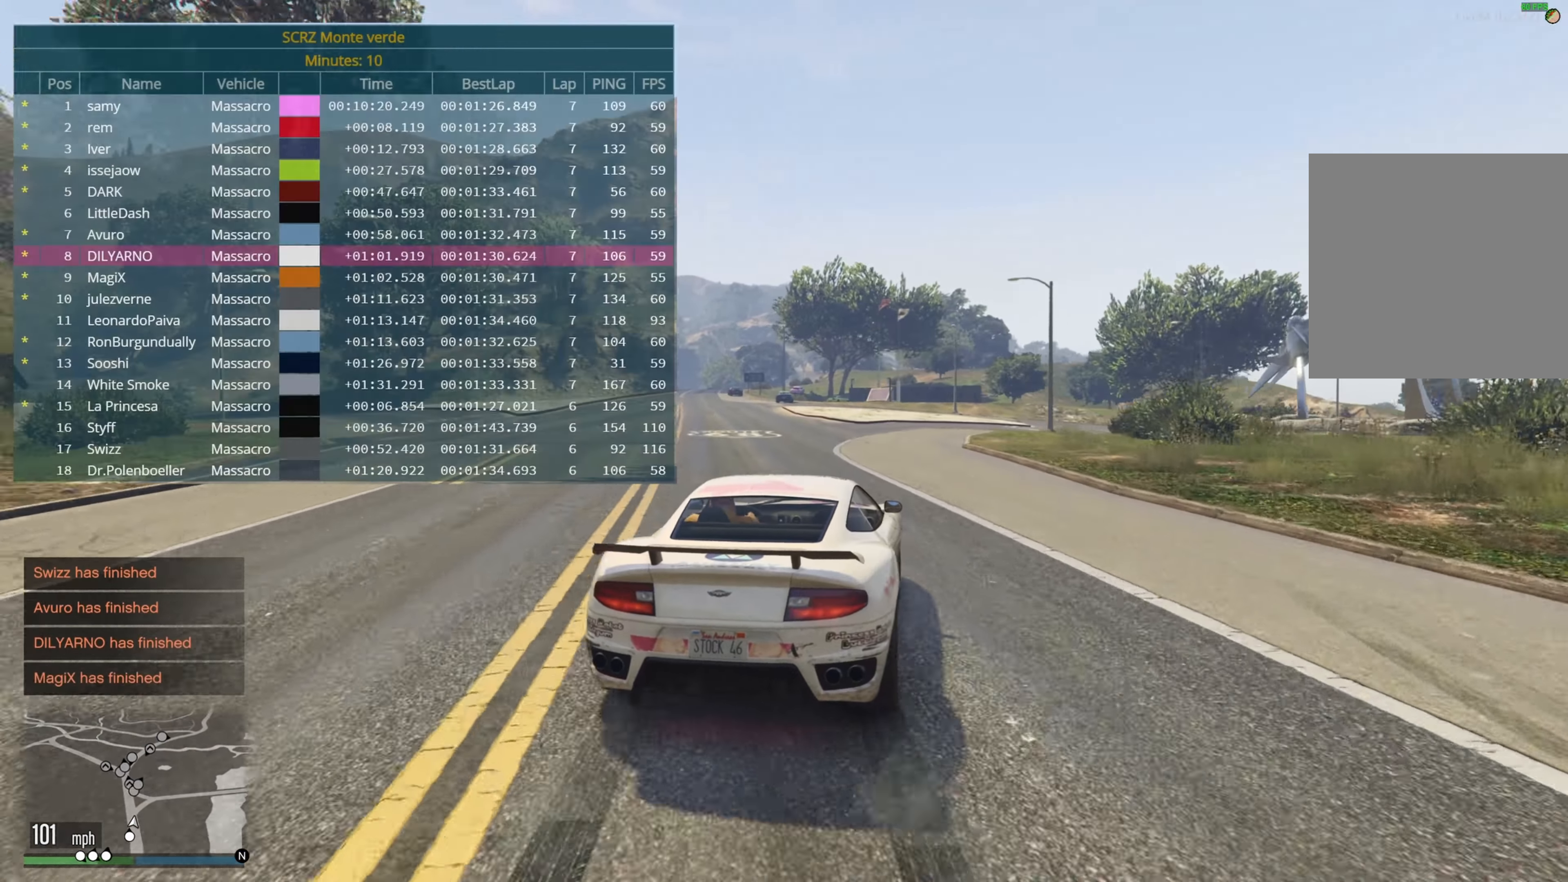
{"dt_ms": 500, "buttons": ["R2"], "left_stick": "right", "right_stick": "center", "events": [[100, "R1", "up"], [166, "left_stick", "center"], [183, "R2", "down"], [216, "left_stick", "right"], [250, "L2", "up"]]}
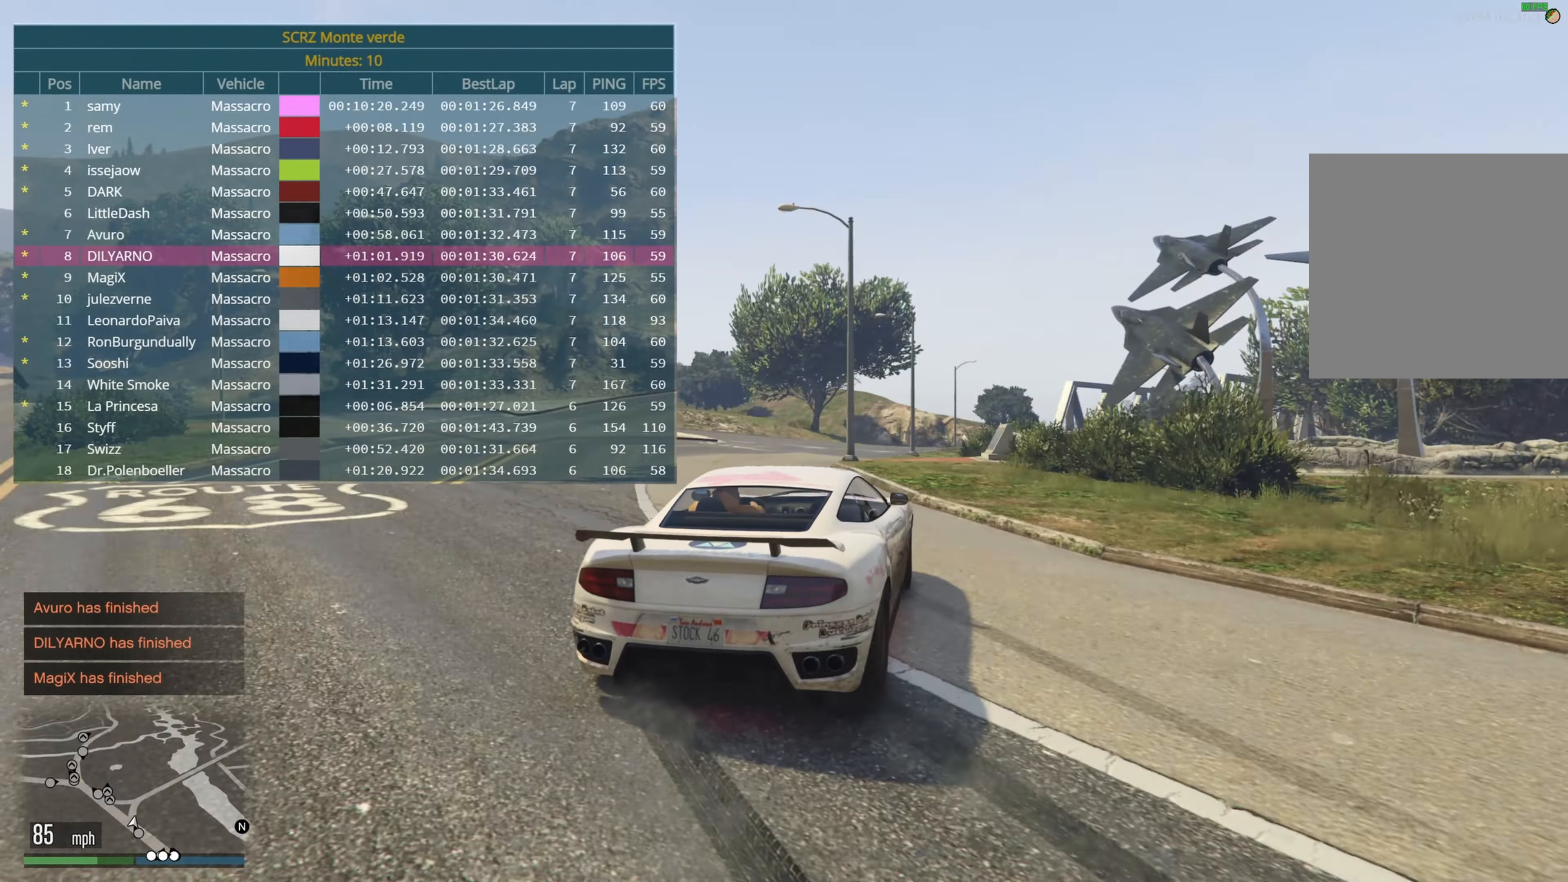
{"dt_ms": 500, "buttons": ["R2"], "left_stick": "right", "right_stick": "center", "events": [[16, "left_stick", "center"], [66, "left_stick", "left"], [367, "left_stick", "right"]]}
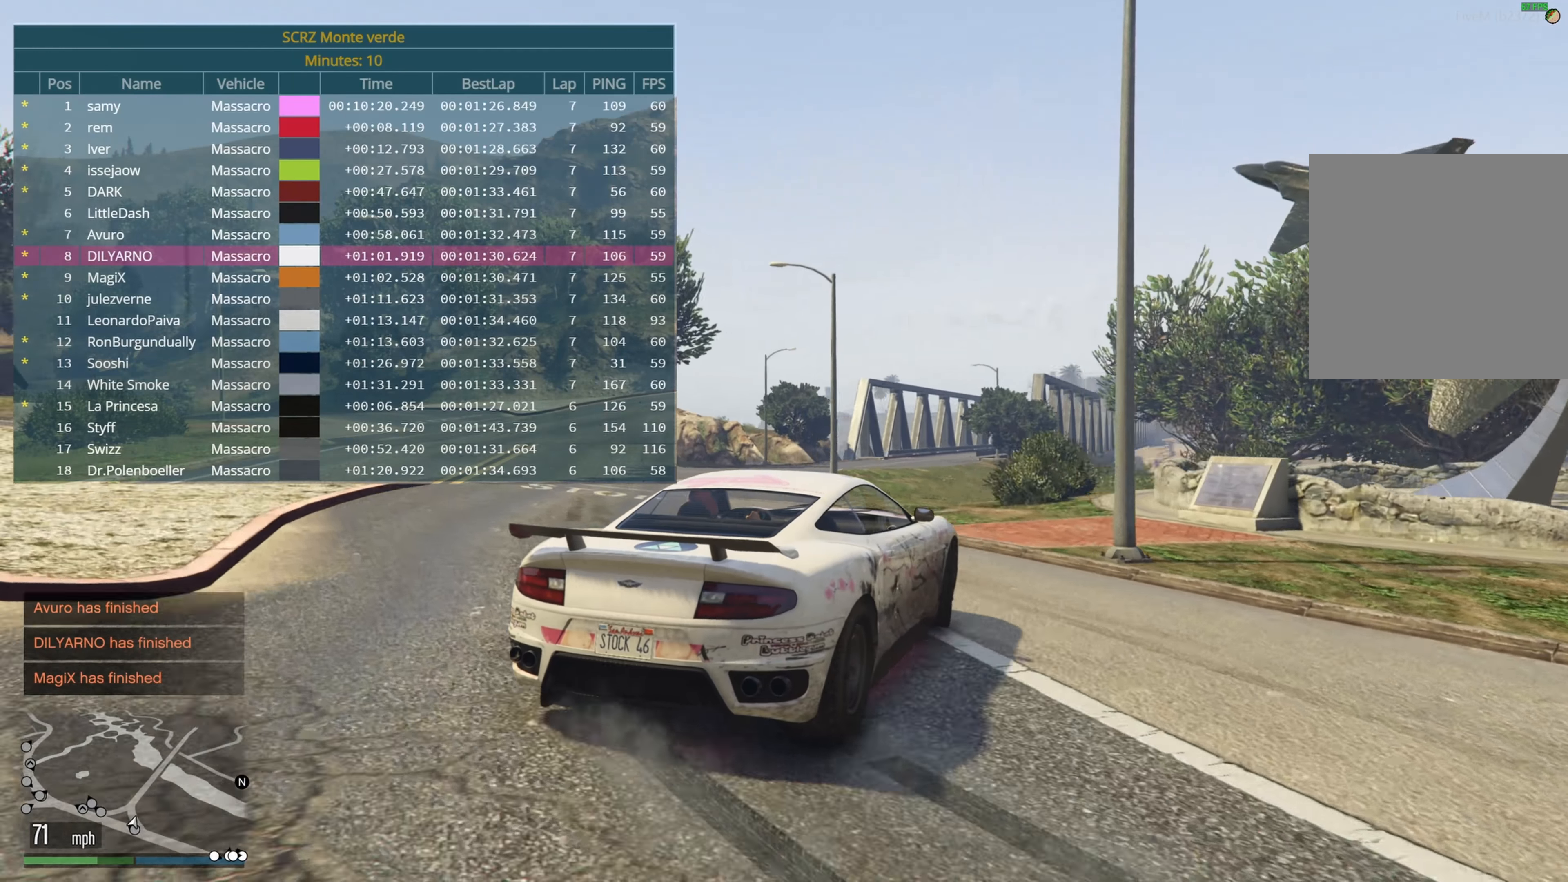
{"dt_ms": 500, "buttons": ["R2"], "left_stick": "center", "right_stick": "center", "events": [[83, "left_stick", "left"], [367, "left_stick", "right"], [483, "left_stick", "center"]]}
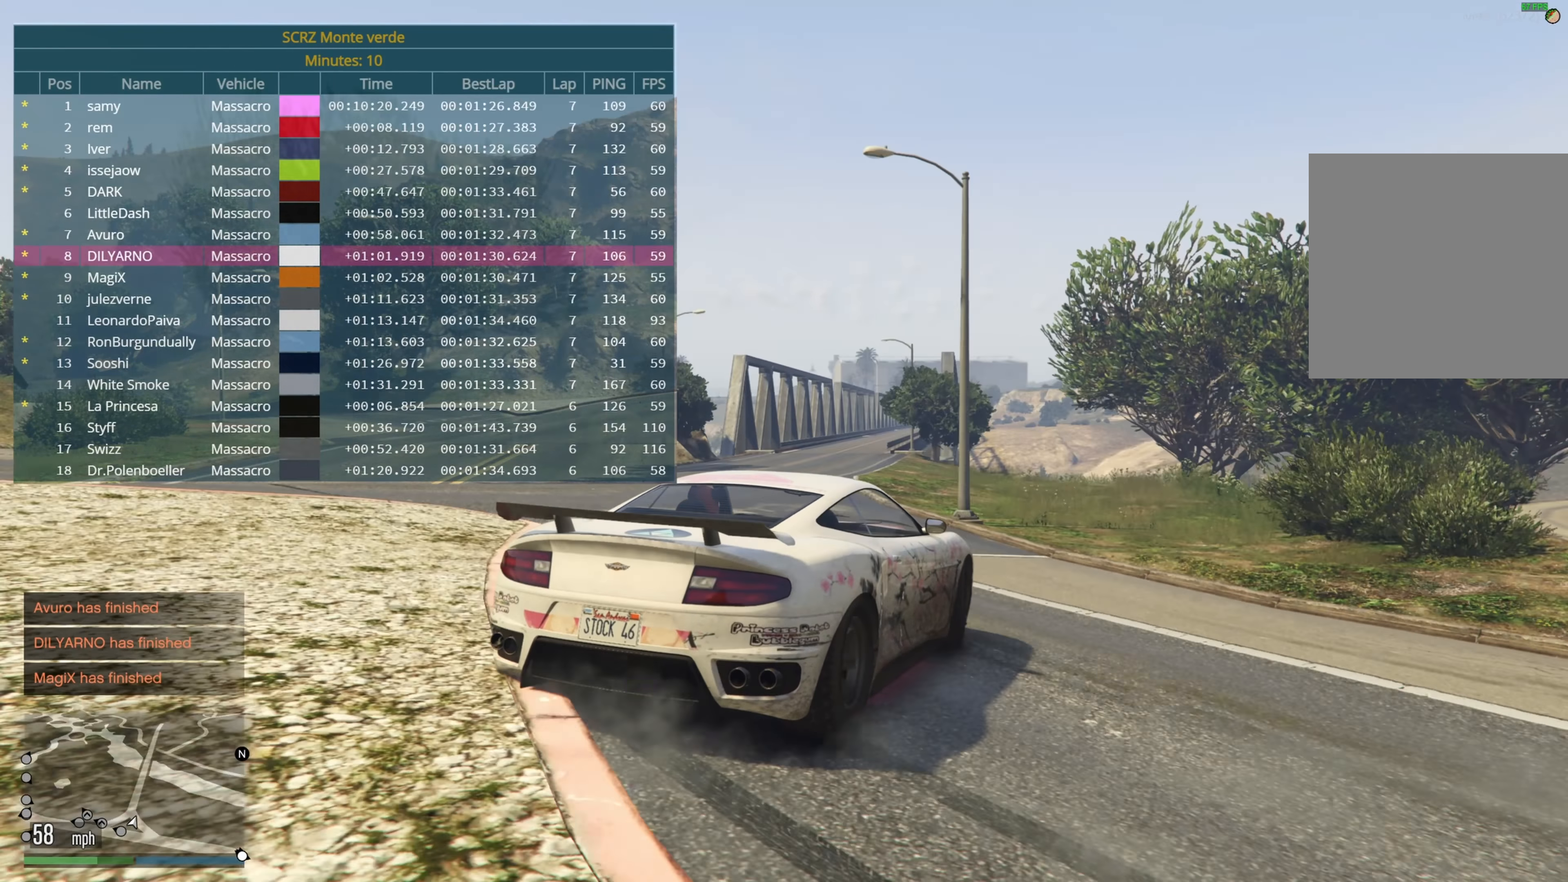
{"dt_ms": 500, "buttons": ["R2"], "left_stick": "right", "right_stick": "center", "events": [[33, "left_stick", "left"], [333, "left_stick", "right"]]}
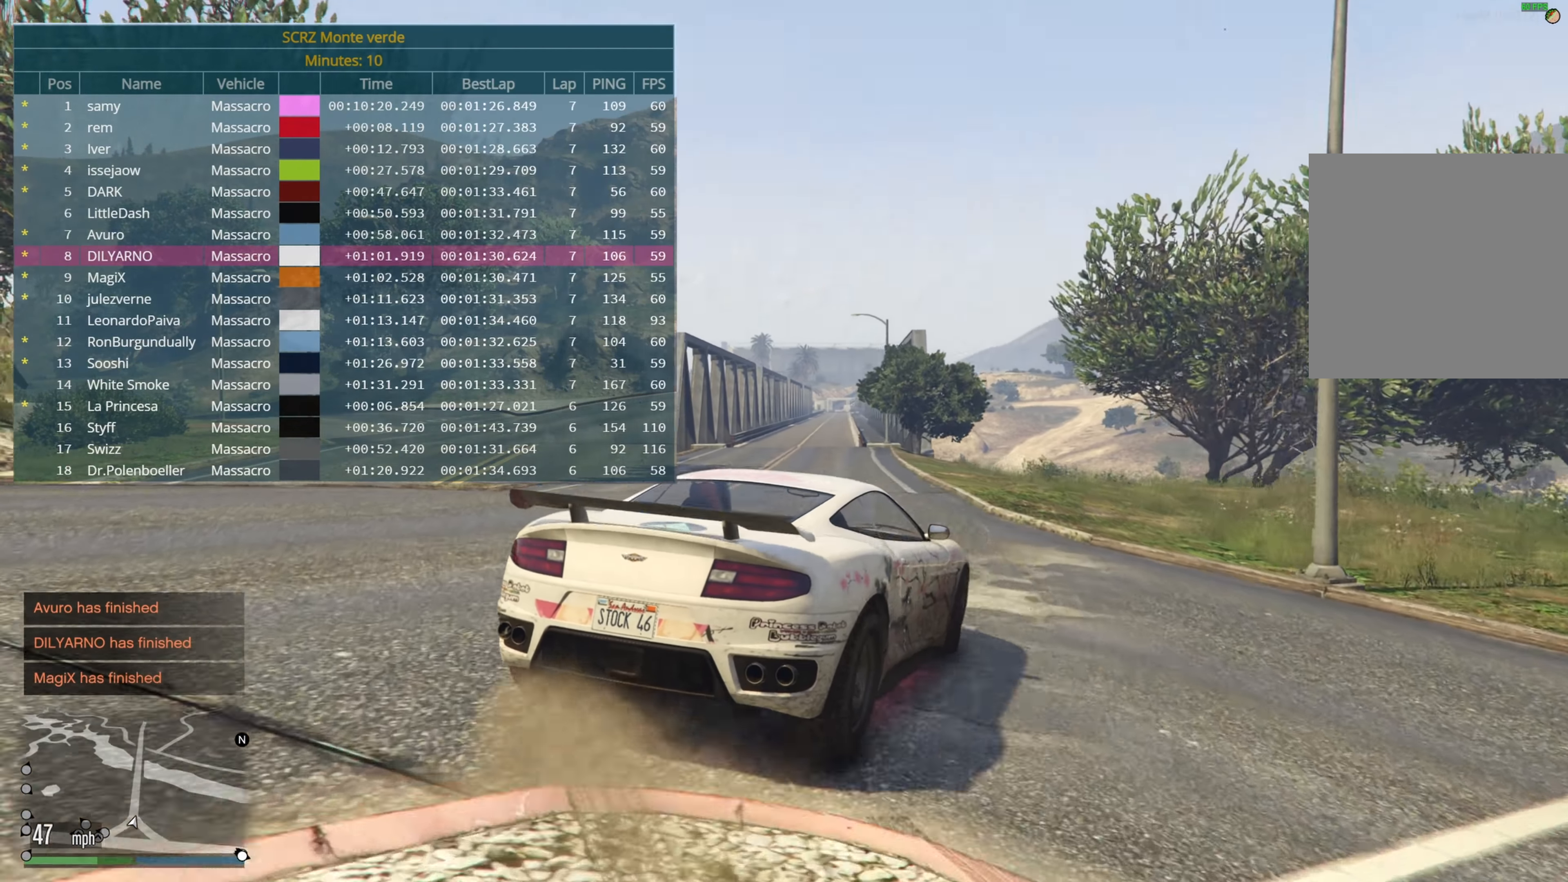
{"dt_ms": 500, "buttons": ["R2"], "left_stick": "center", "right_stick": "center", "events": [[133, "left_stick", "center"], [233, "left_stick", "left"], [333, "left_stick", "up-left"], [467, "left_stick", "center"]]}
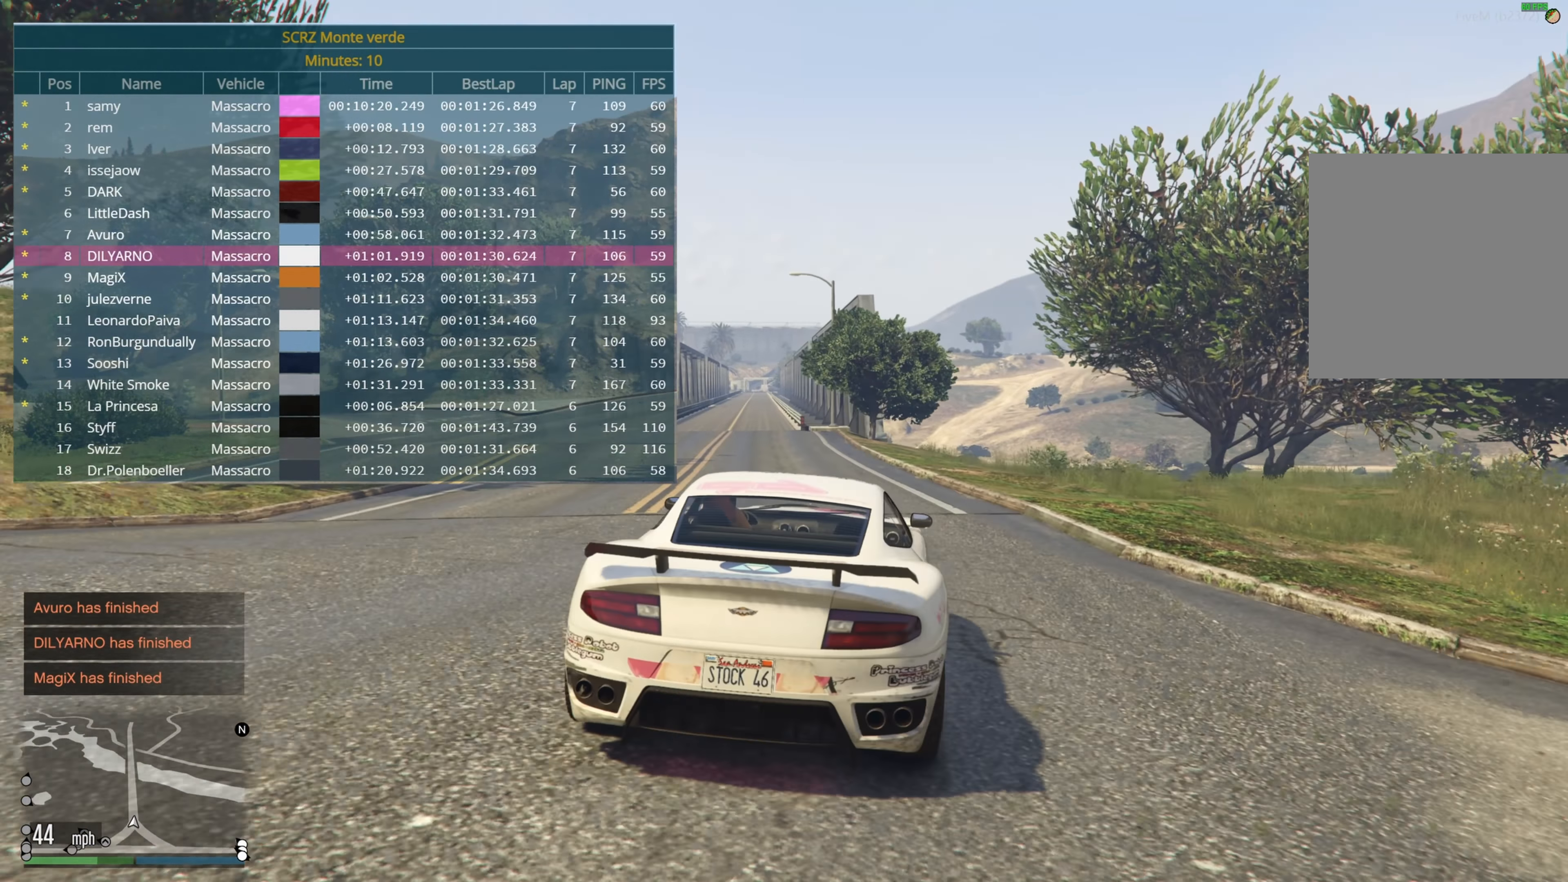
{"dt_ms": 500, "buttons": ["R2"], "left_stick": "center", "right_stick": "center", "events": [[267, "left_stick", "right"], [500, "left_stick", "center"]]}
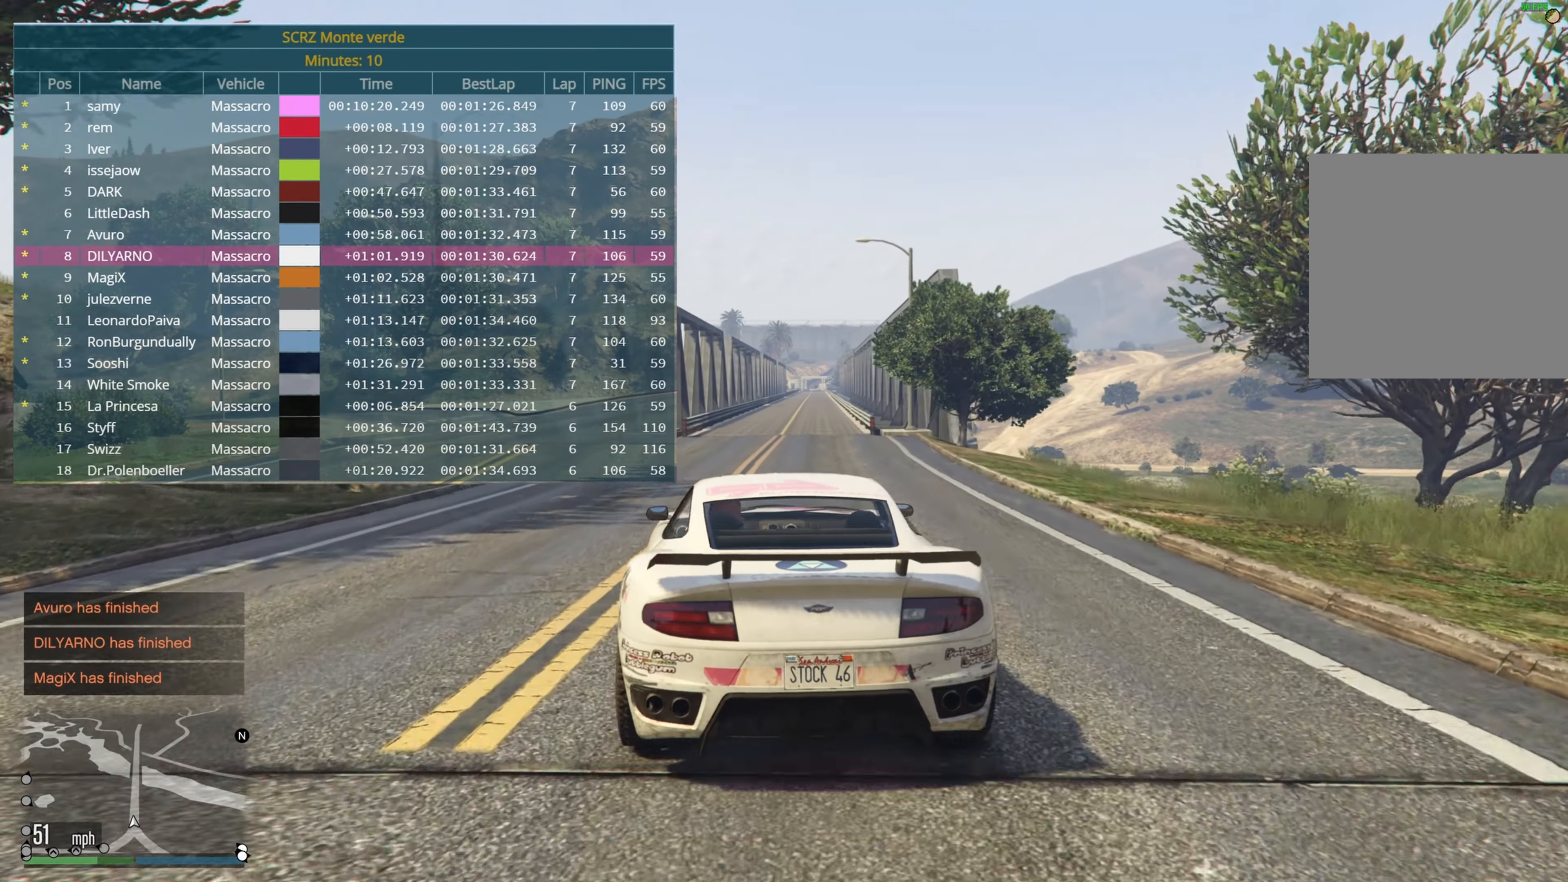
{"dt_ms": 500, "buttons": ["R1"], "left_stick": "left", "right_stick": "center", "events": [[33, "left_stick", "left"], [300, "R1", "down"], [400, "R2", "up"]]}
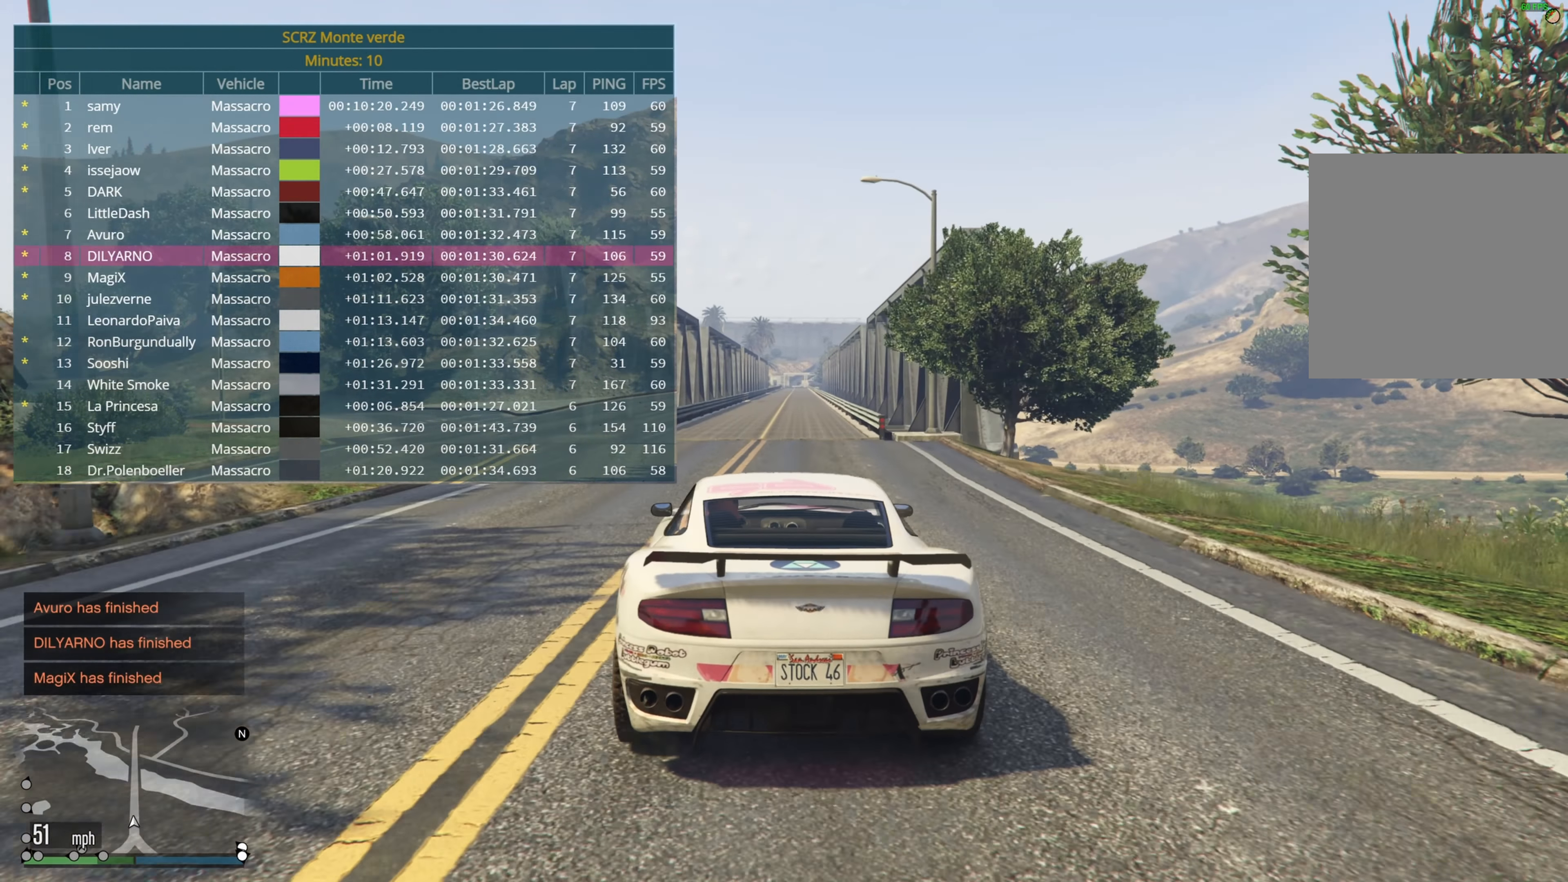
{"dt_ms": 500, "buttons": ["R1", "R2"], "left_stick": "left", "right_stick": "center", "events": [[183, "R2", "down"], [350, "L2", "down"], [433, "L2", "up"]]}
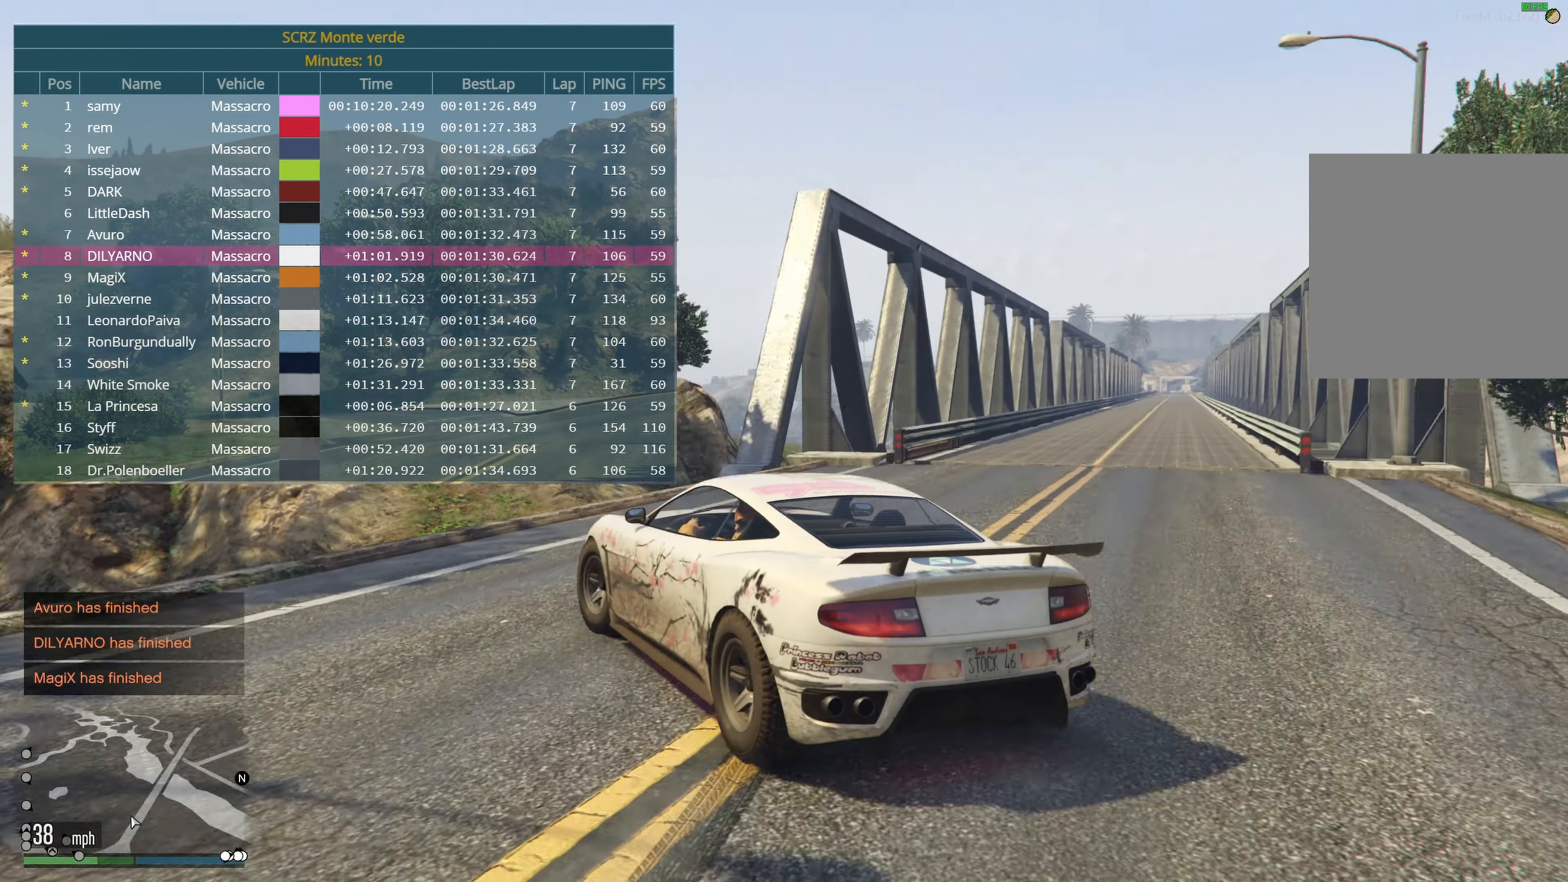
{"dt_ms": 500, "buttons": ["R1", "R2"], "left_stick": "left", "right_stick": "center", "events": []}
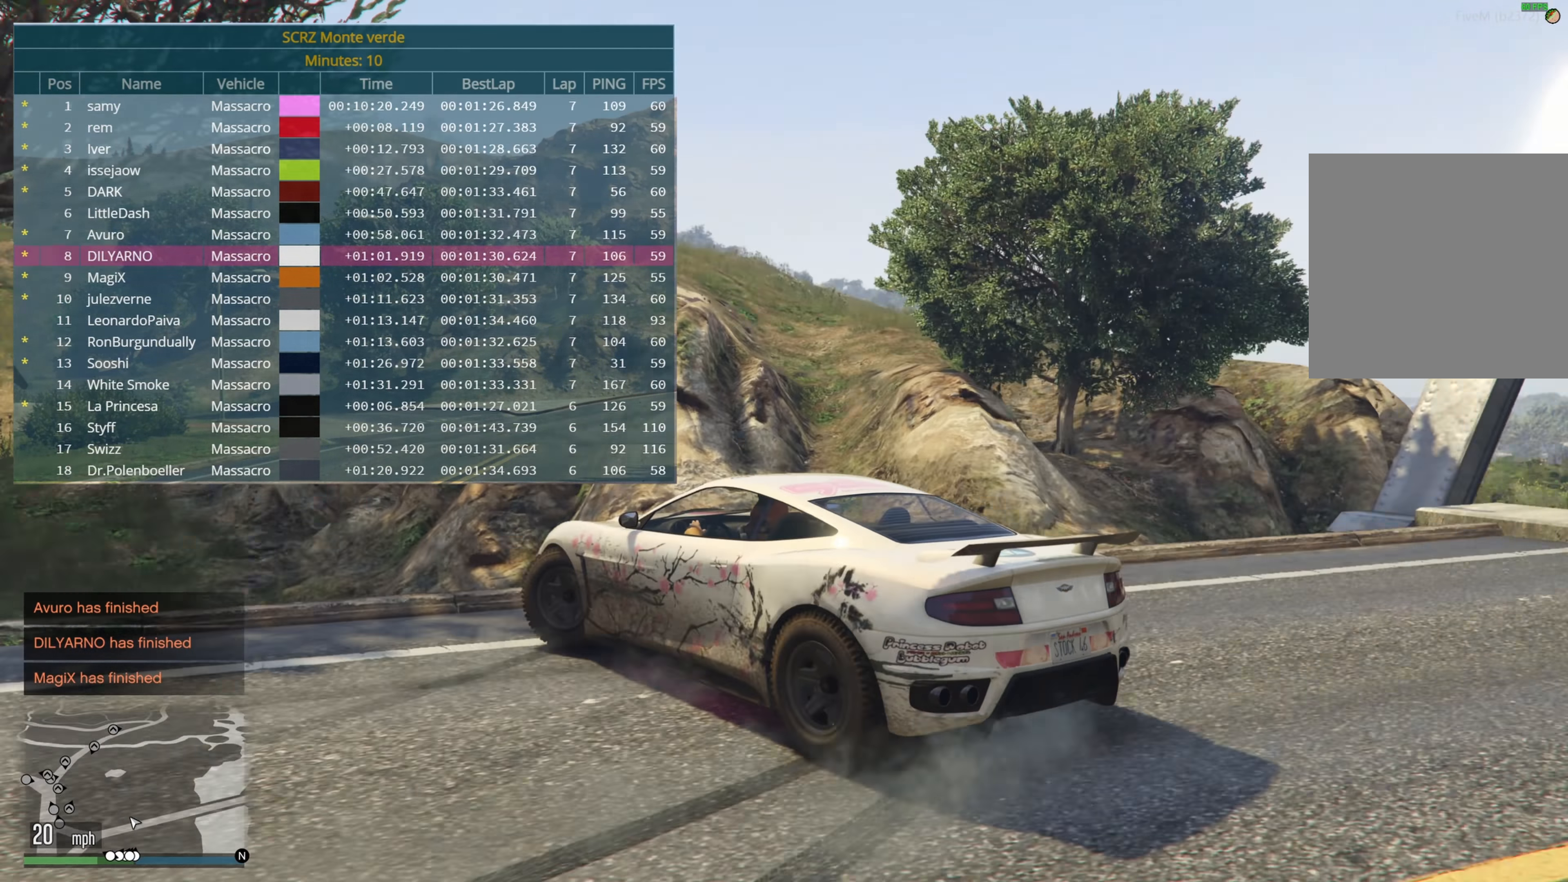
{"dt_ms": 500, "buttons": ["R2"], "left_stick": "center", "right_stick": "center", "events": [[117, "R1", "up"], [183, "left_stick", "center"]]}
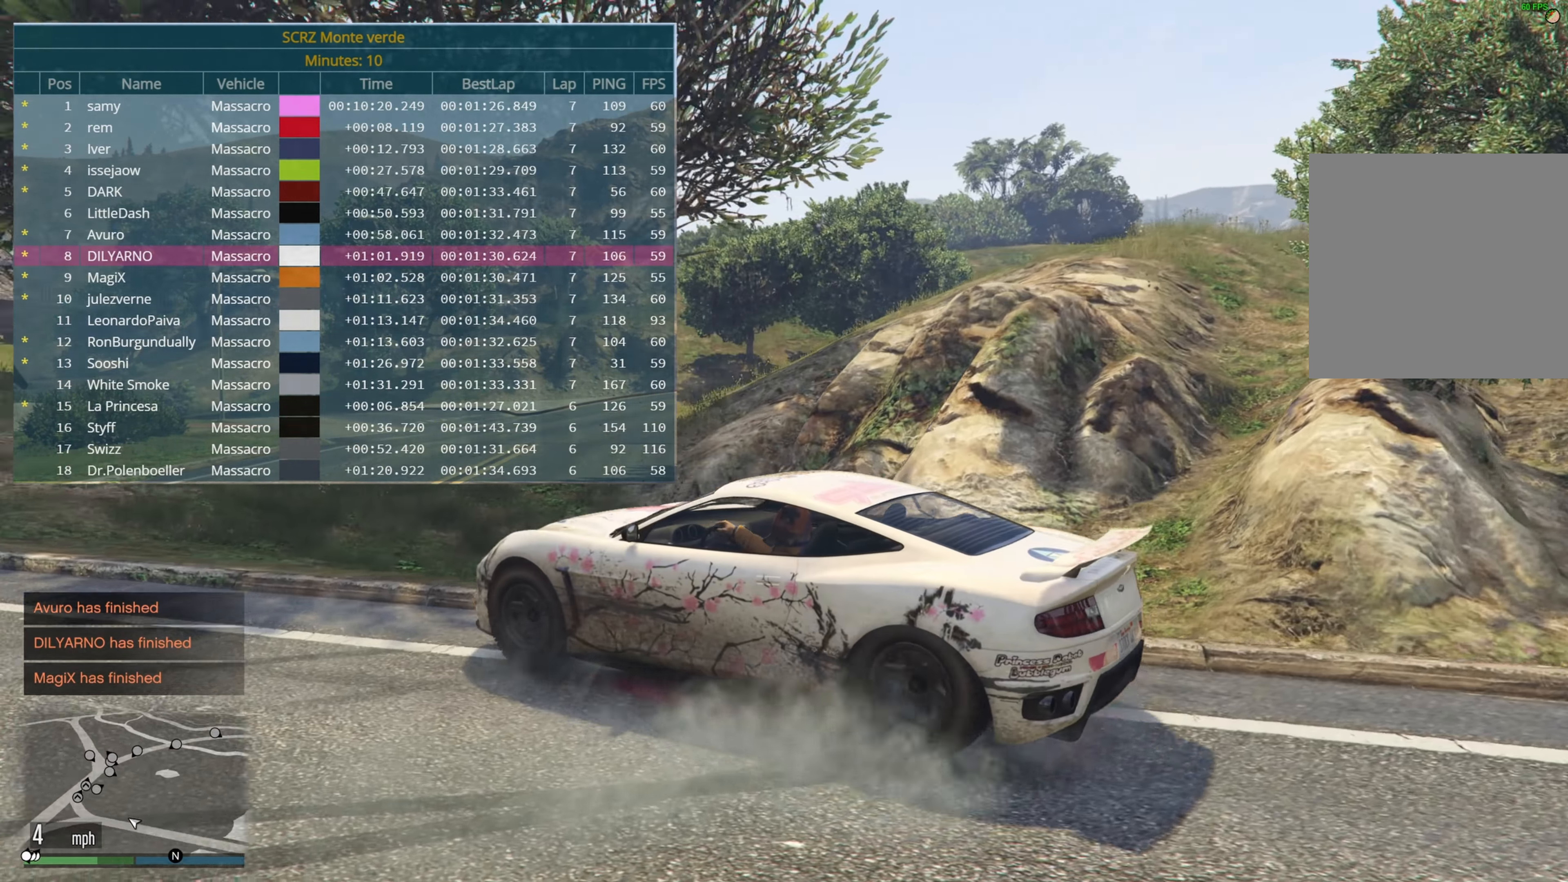
{"dt_ms": 500, "buttons": [], "left_stick": "center", "right_stick": "center", "events": [[67, "left_stick", "left"], [233, "left_stick", "center"], [467, "R2", "up"]]}
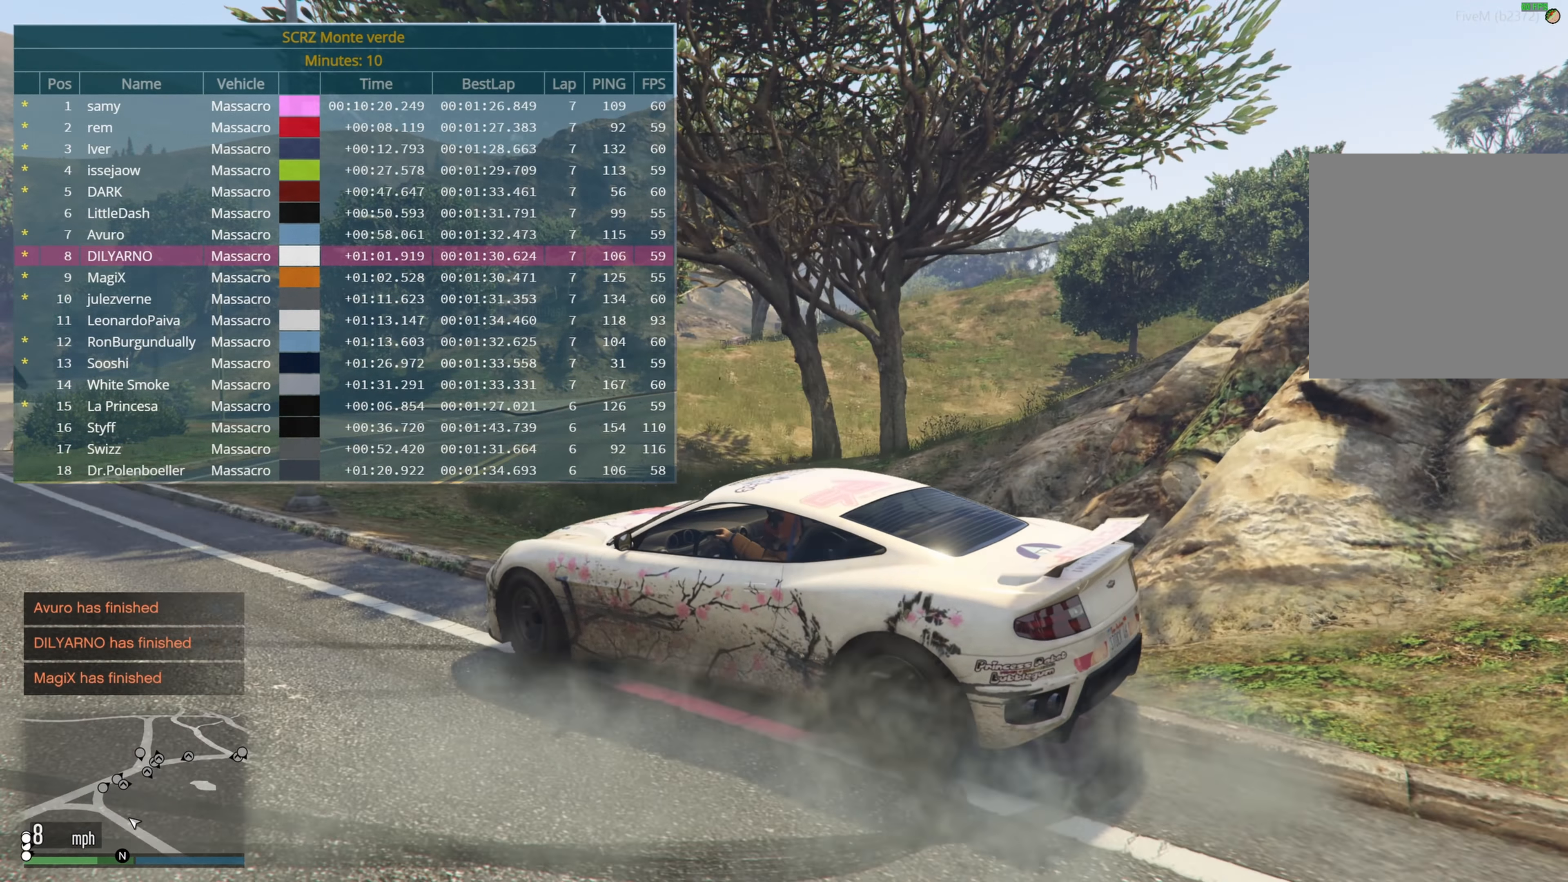
{"dt_ms": 500, "buttons": ["R2"], "left_stick": "center", "right_stick": "center", "events": [[500, "R2", "down"]]}
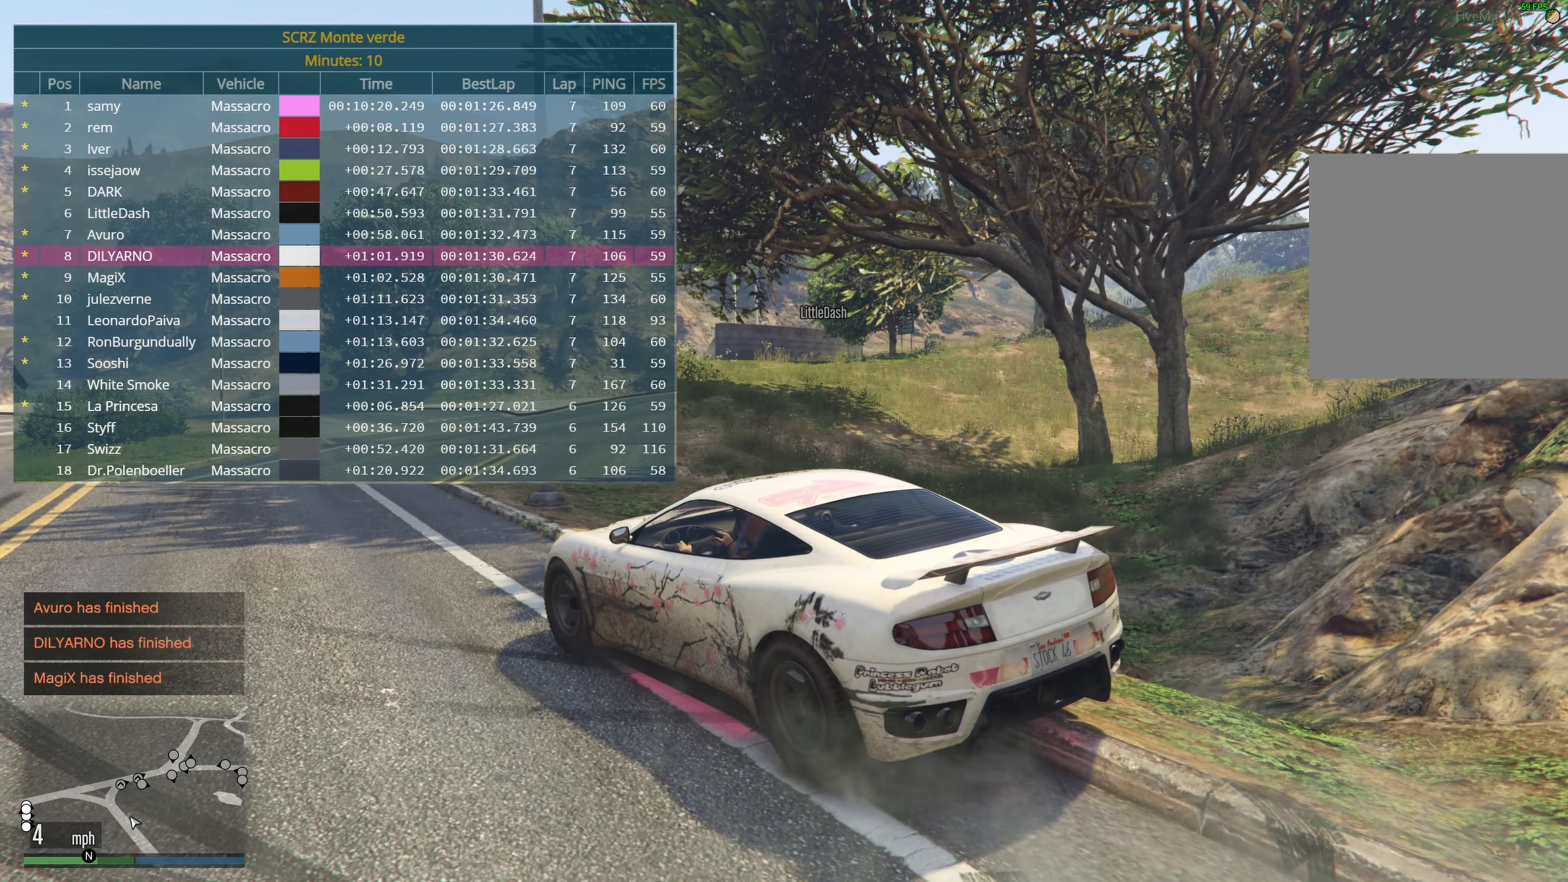
{"dt_ms": 500, "buttons": [], "left_stick": "center", "right_stick": "center", "events": [[284, "left_stick", "left"], [384, "R2", "up"], [434, "left_stick", "center"]]}
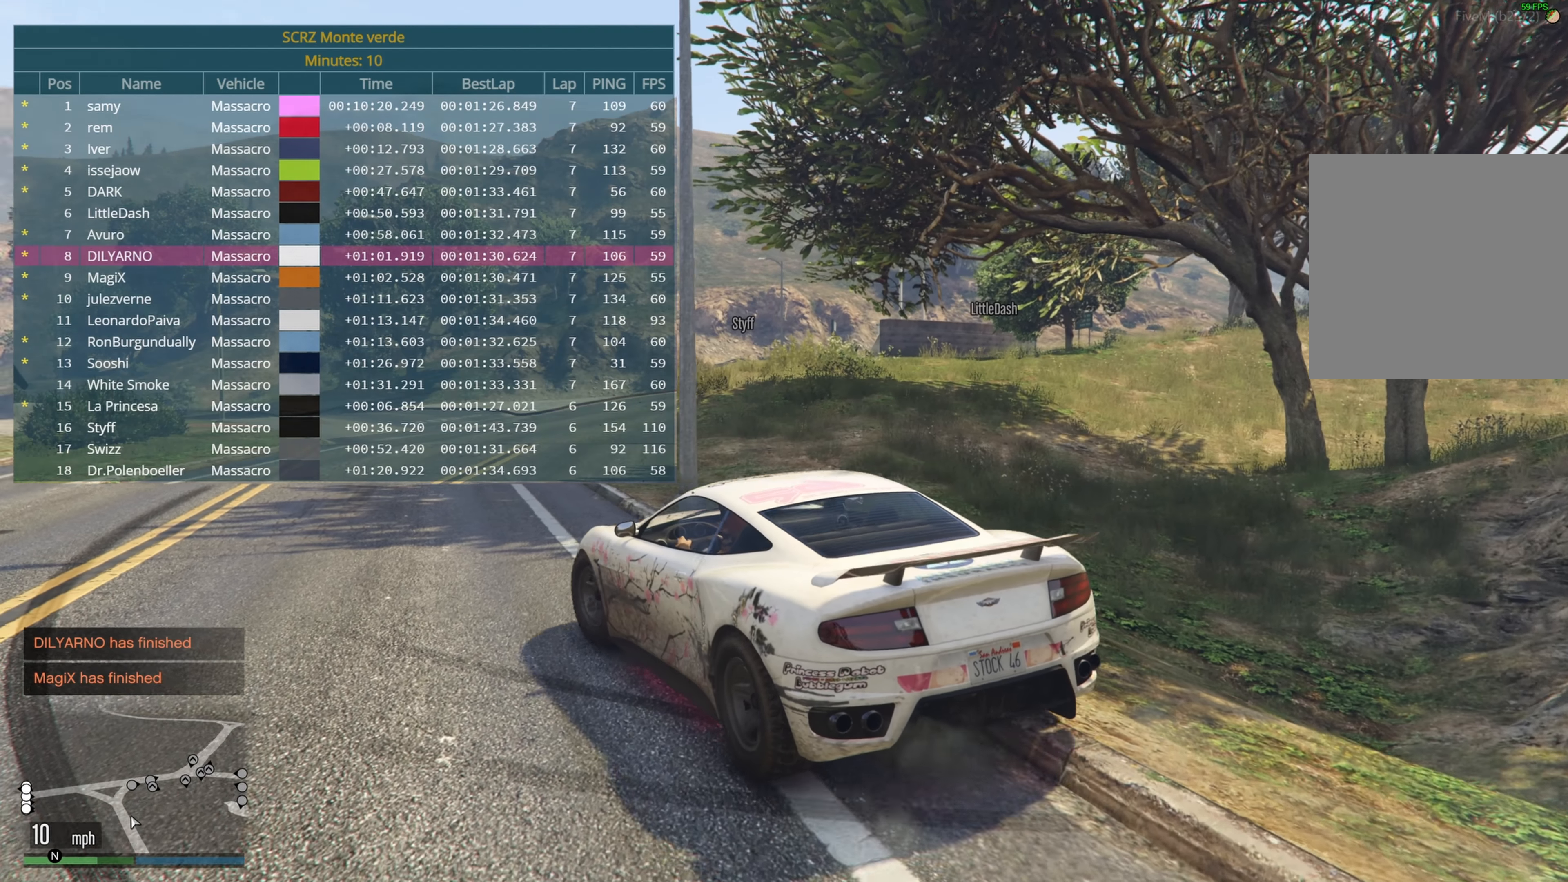
{"dt_ms": 500, "buttons": [], "left_stick": "center", "right_stick": "center", "events": [[17, "R2", "down"], [150, "R2", "up"], [317, "left_stick", "right"], [467, "left_stick", "center"]]}
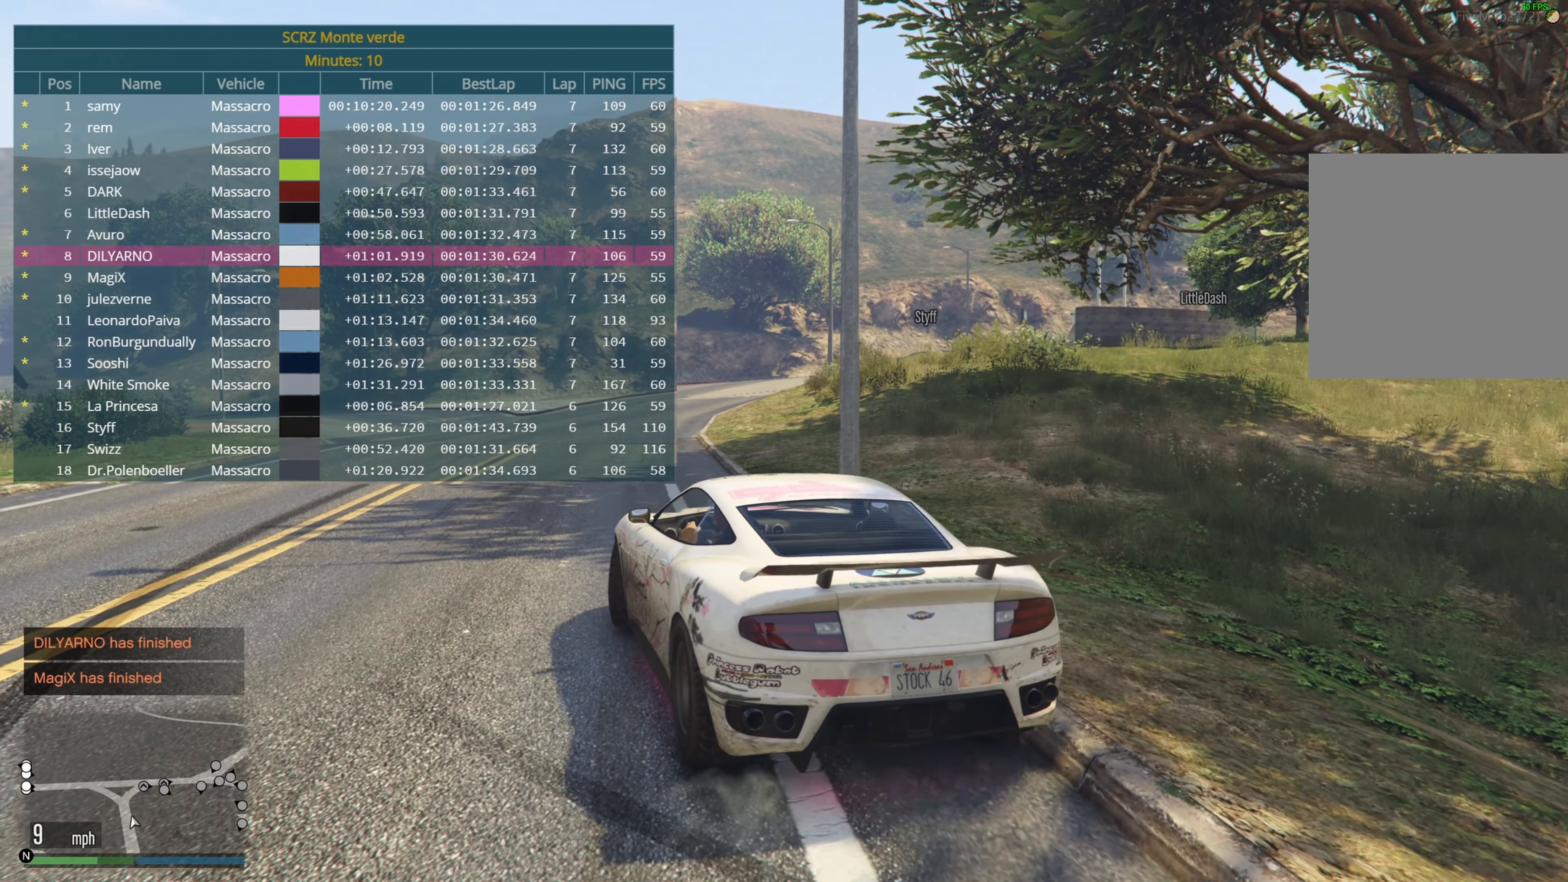
{"dt_ms": 500, "buttons": [], "left_stick": "center", "right_stick": "center", "events": []}
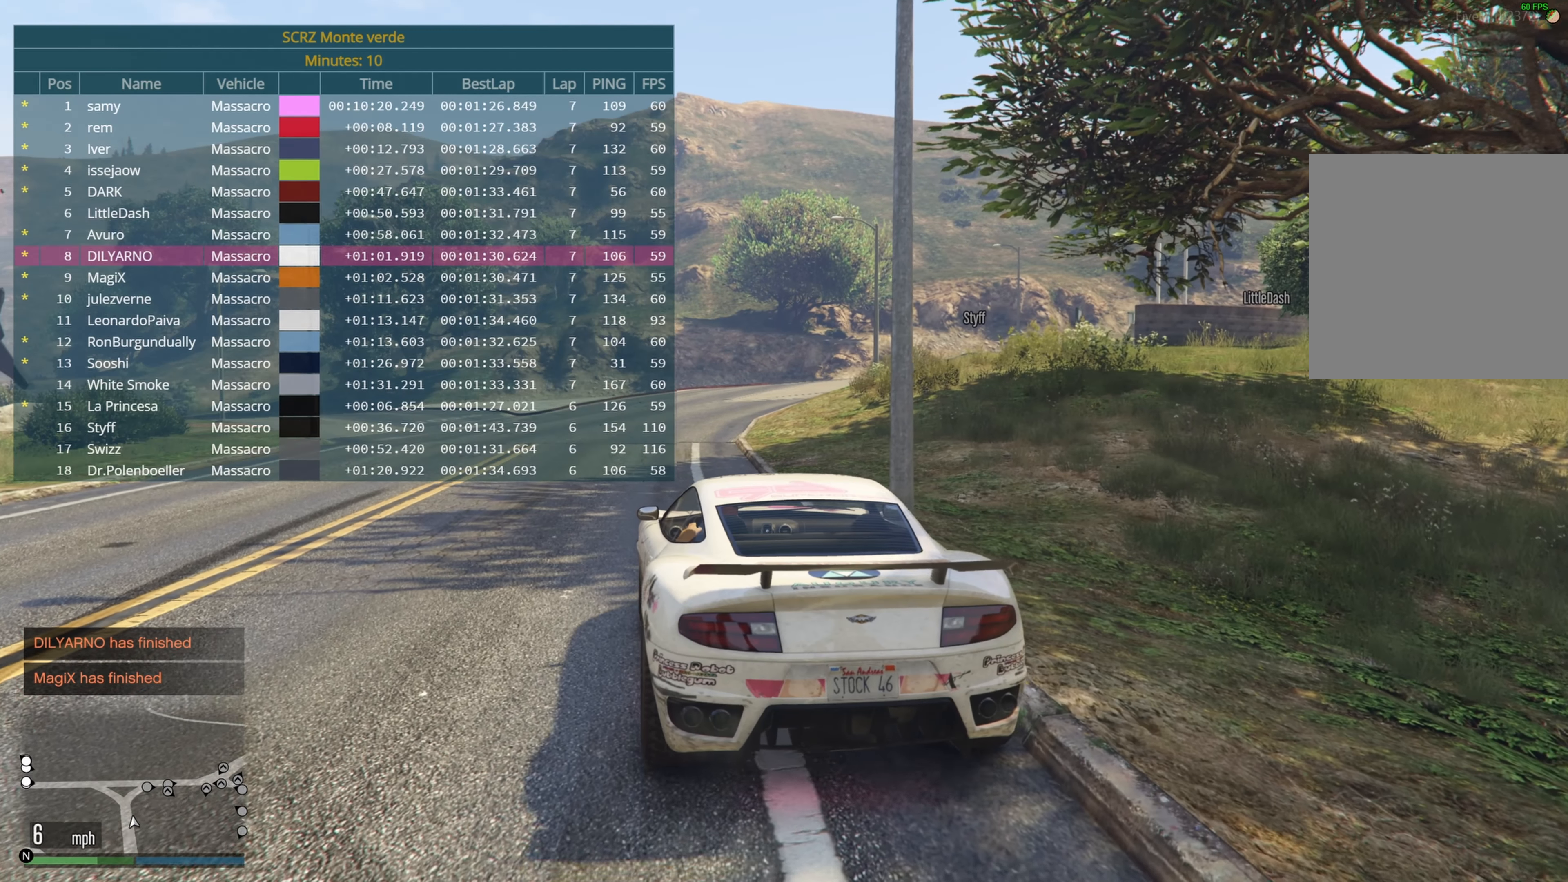
{"dt_ms": 500, "buttons": [], "left_stick": "center", "right_stick": "center", "events": [[84, "left_stick", "left"], [167, "left_stick", "center"]]}